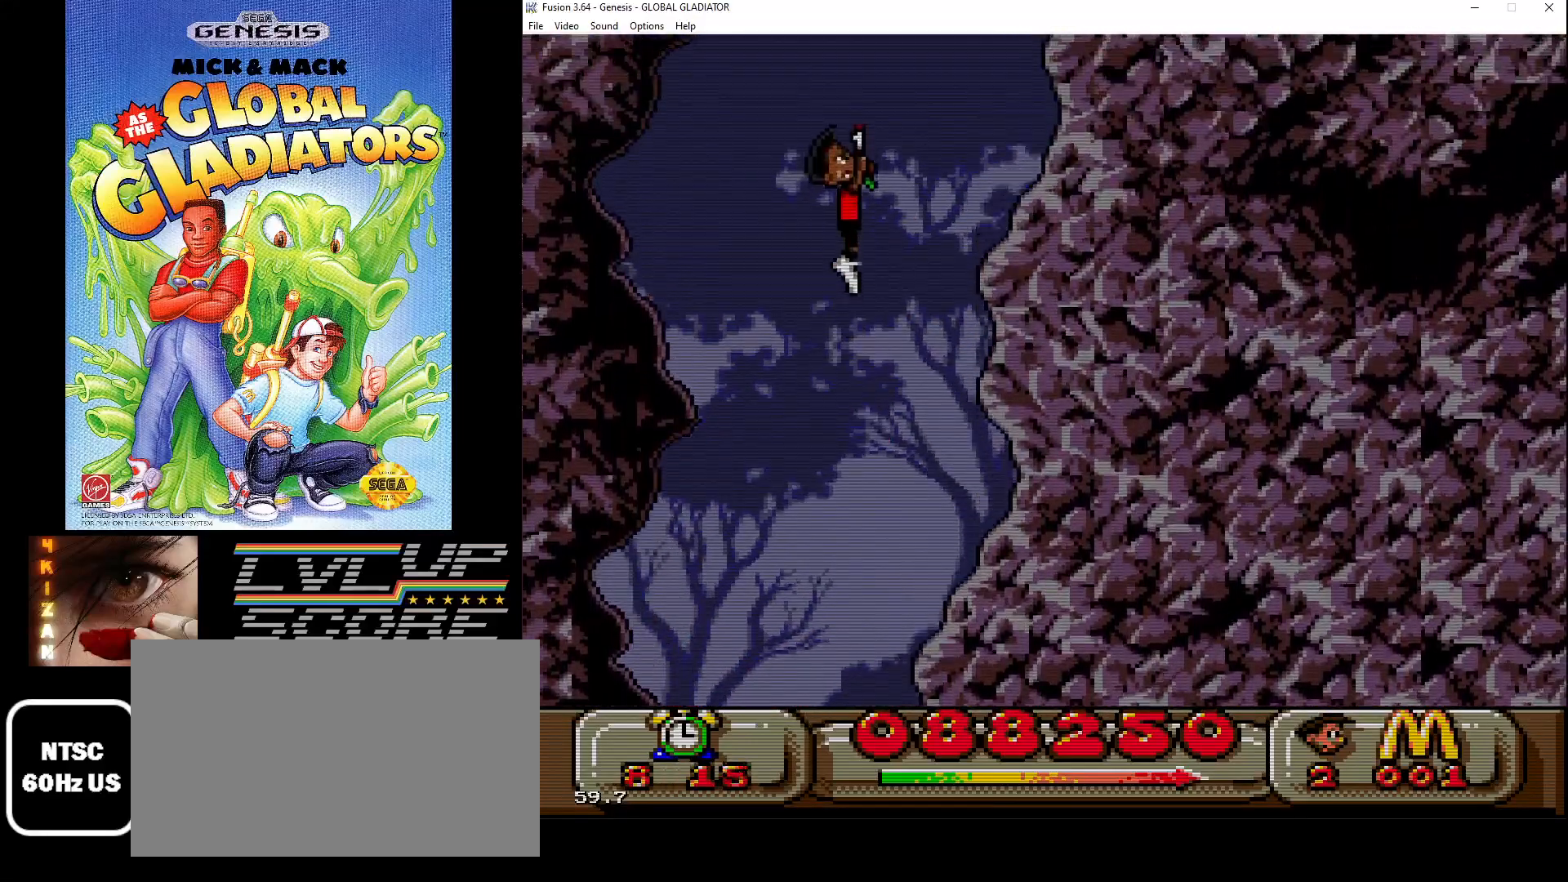
Gameplay with a controller (Xbox layout); each line is a JSON object with the inputs held at the frame after it. "events" lists button and stick changes between this image and that frame as [ms after this image, input, new state], when the widget could be followed in between. Not read: L1 L2 L3 R1 R2 R3.
{"buttons": [], "events": [[183, "C", "up"]]}
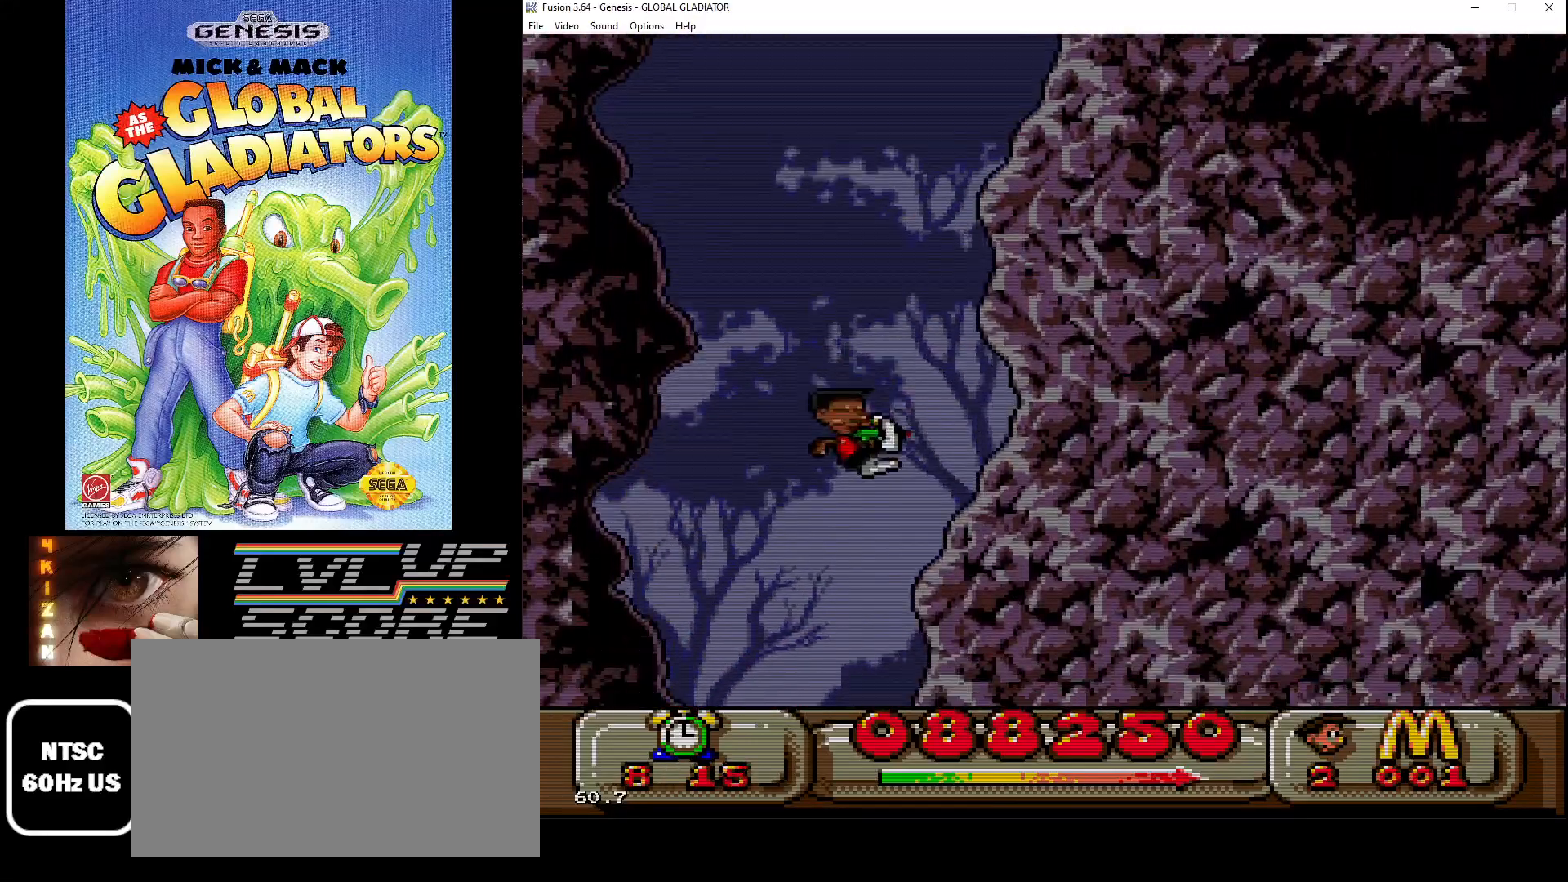
{"buttons": [], "events": []}
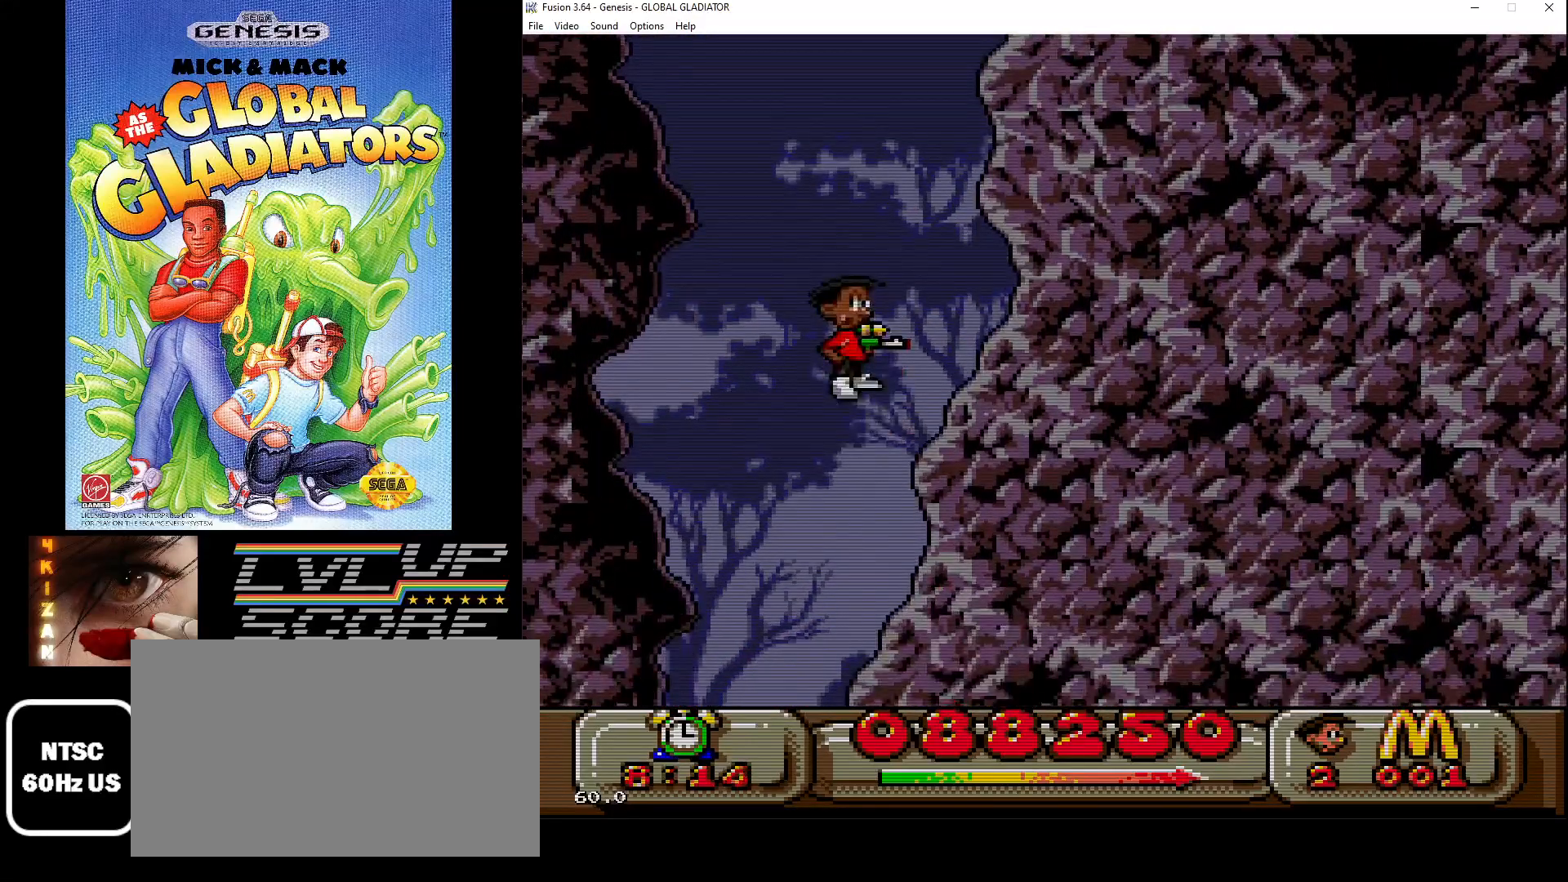
{"buttons": ["C", "DPAD_DOWN", "DPAD_LEFT"], "events": [[100, "C", "down"], [233, "DPAD_LEFT", "down"], [350, "DPAD_DOWN", "down"]]}
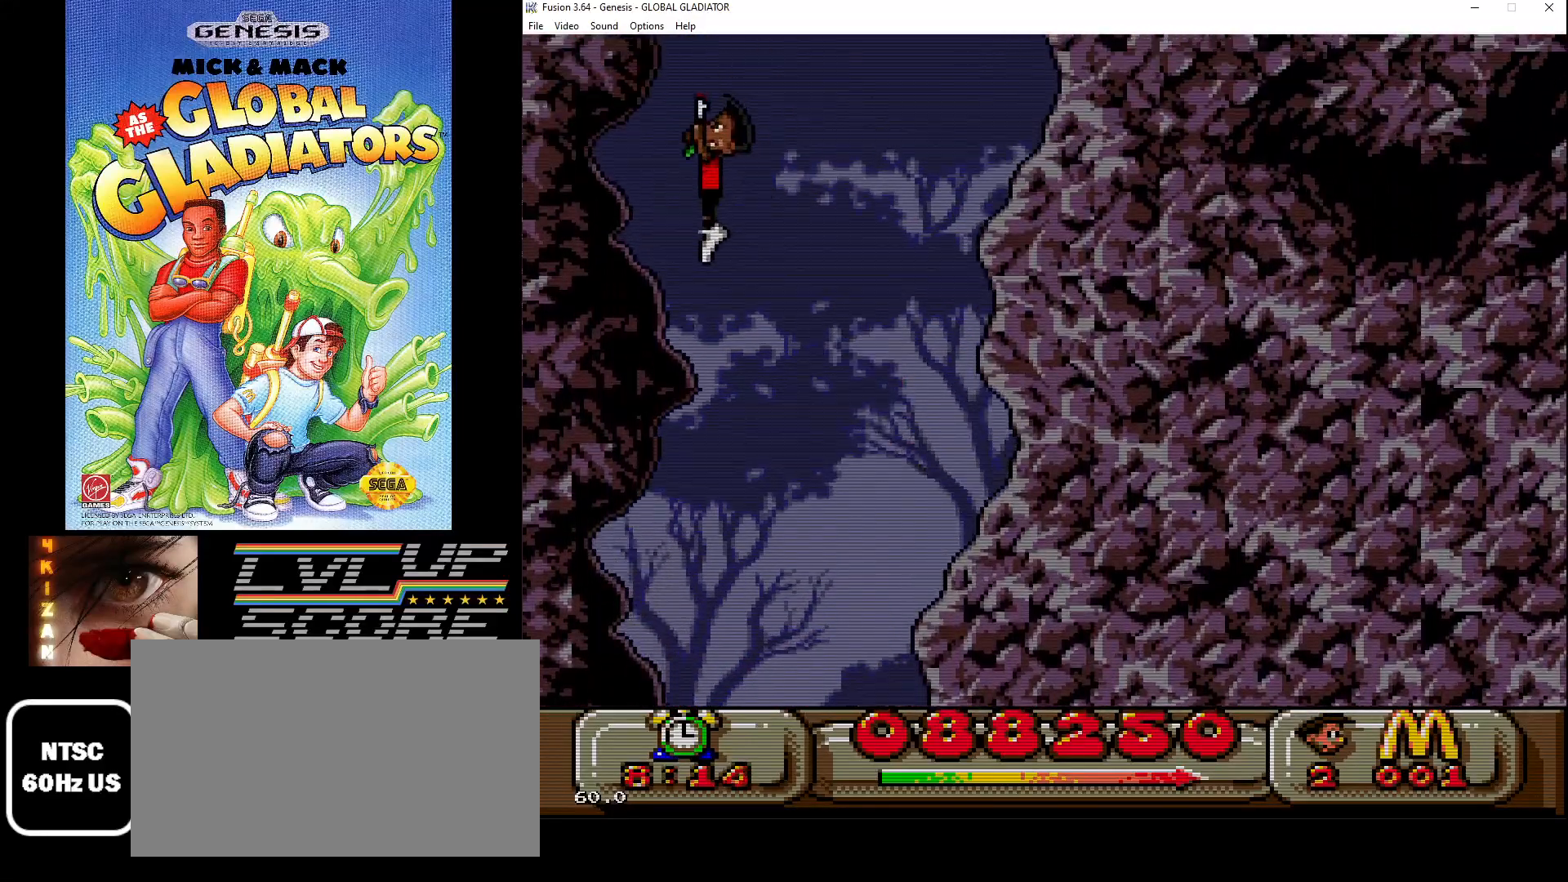
{"buttons": [], "events": [[50, "C", "up"], [50, "DPAD_DOWN", "up"], [83, "DPAD_LEFT", "up"]]}
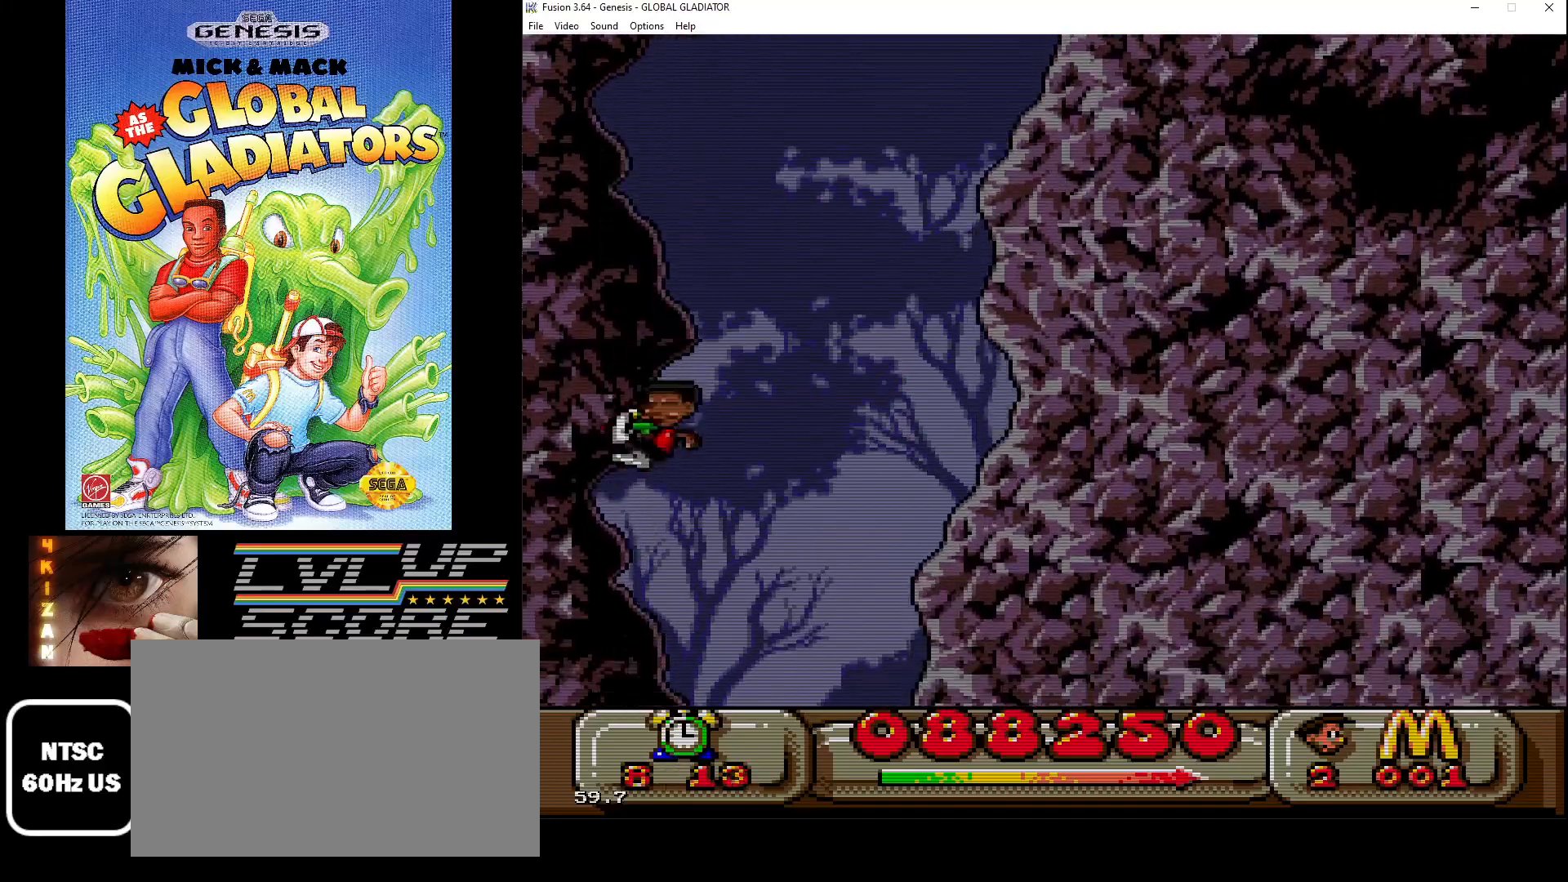
{"buttons": [], "events": []}
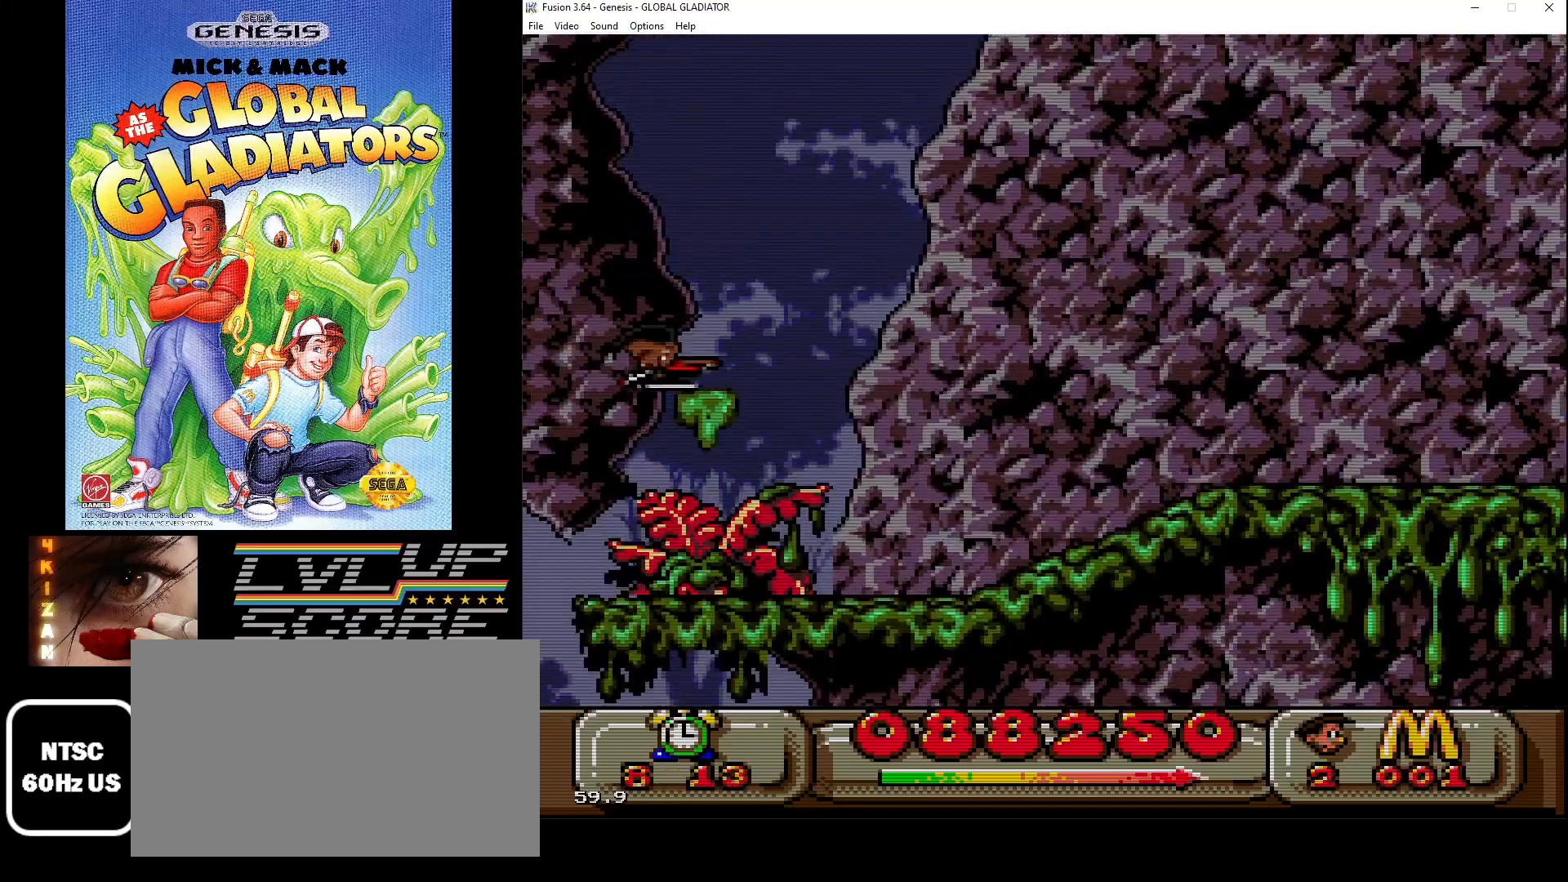
{"buttons": ["DPAD_RIGHT"], "events": [[350, "DPAD_RIGHT", "down"]]}
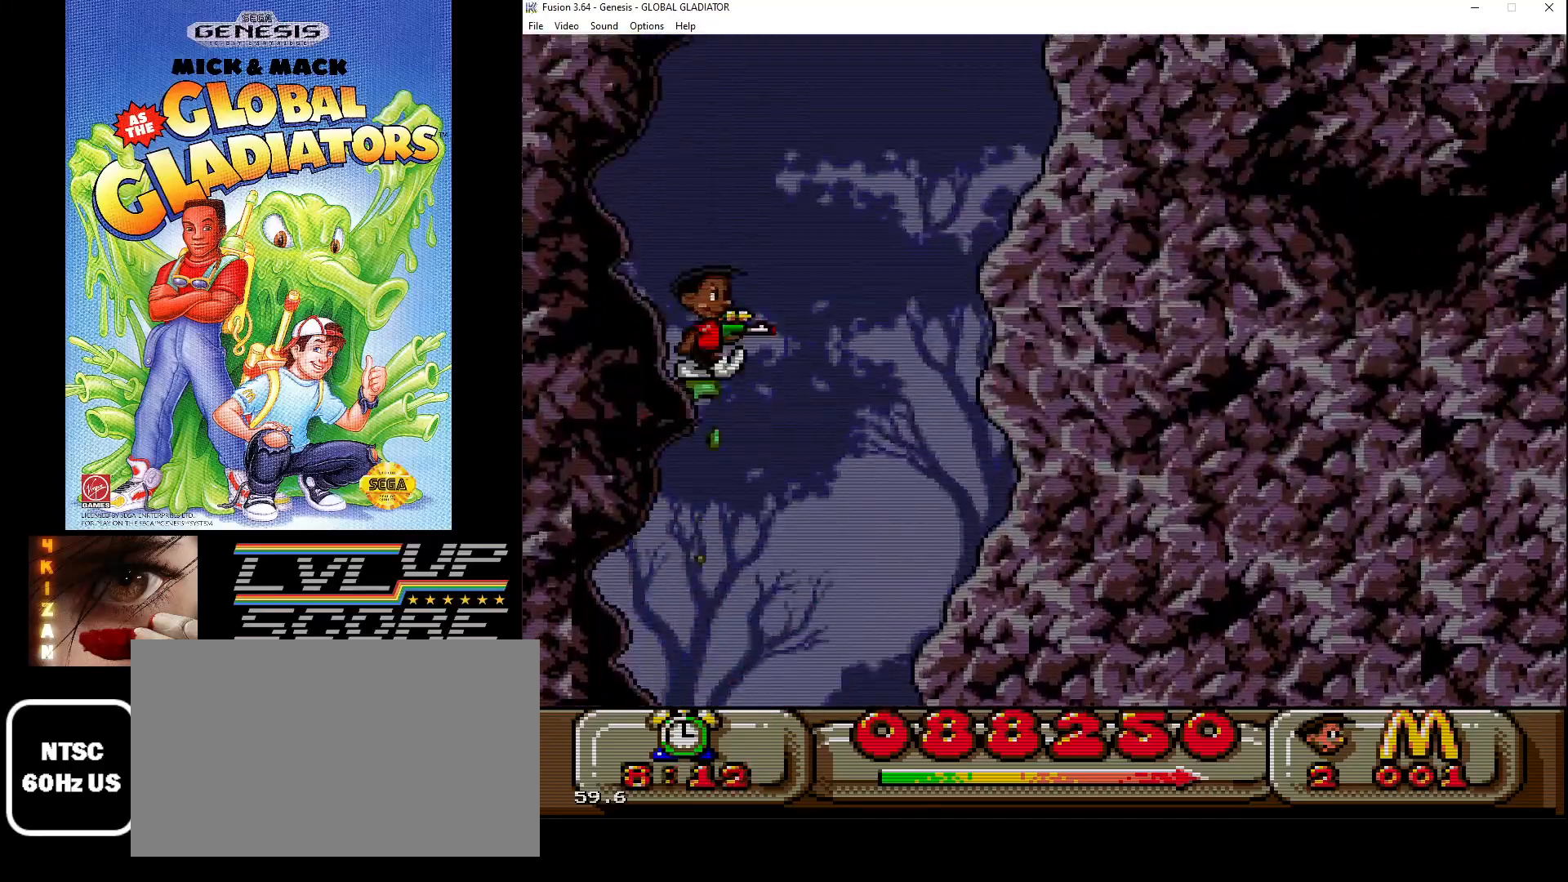
{"buttons": [], "events": [[350, "DPAD_RIGHT", "up"]]}
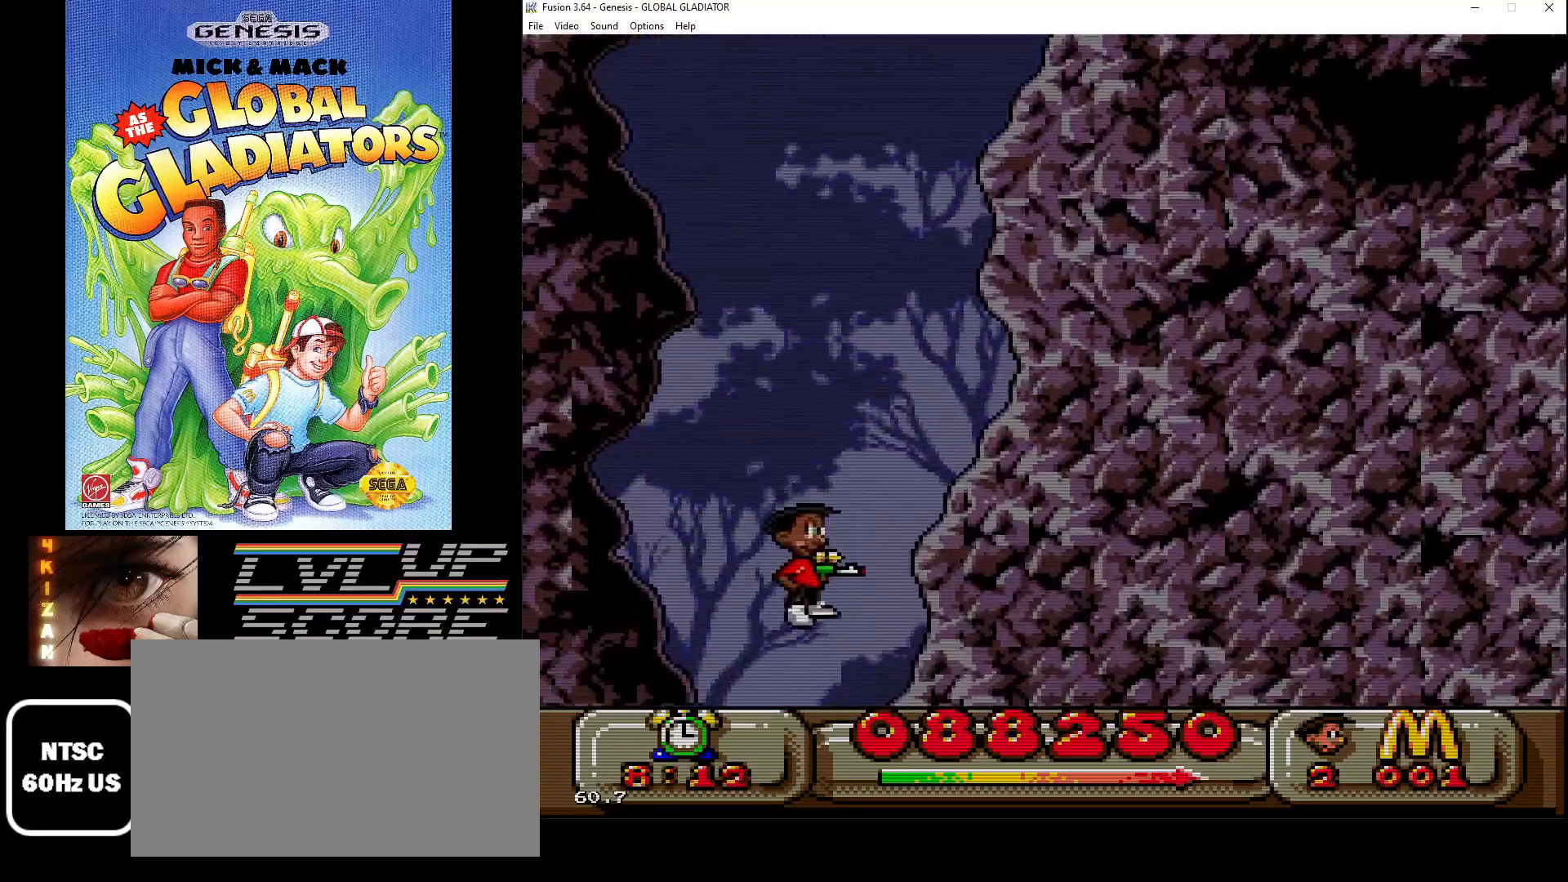
{"buttons": [], "events": []}
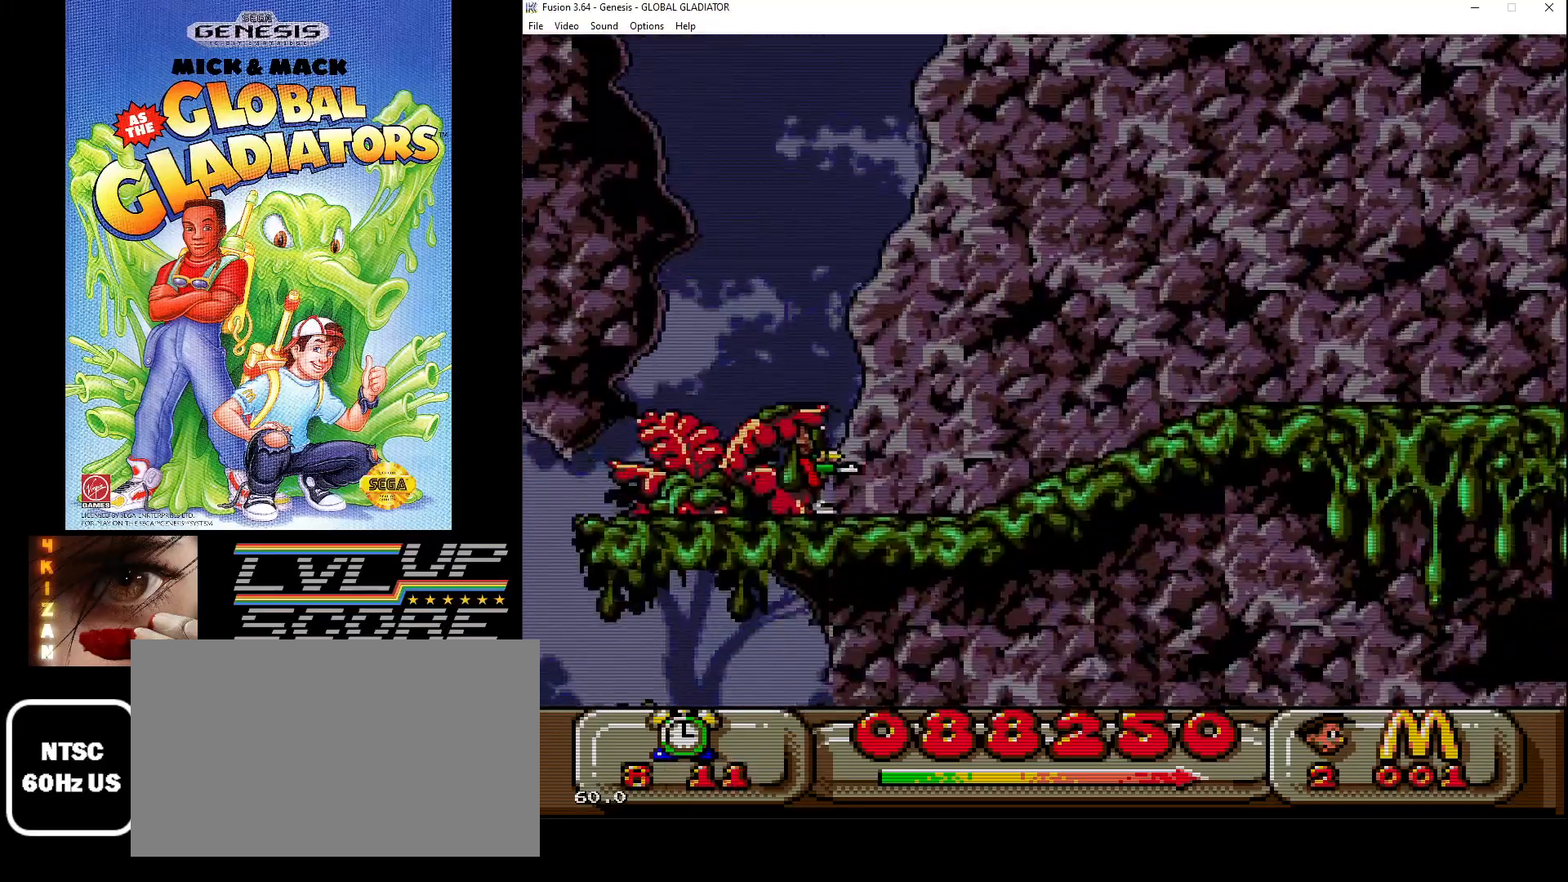
{"buttons": ["C"], "events": [[50, "DPAD_LEFT", "down"], [317, "DPAD_LEFT", "up"], [433, "C", "down"]]}
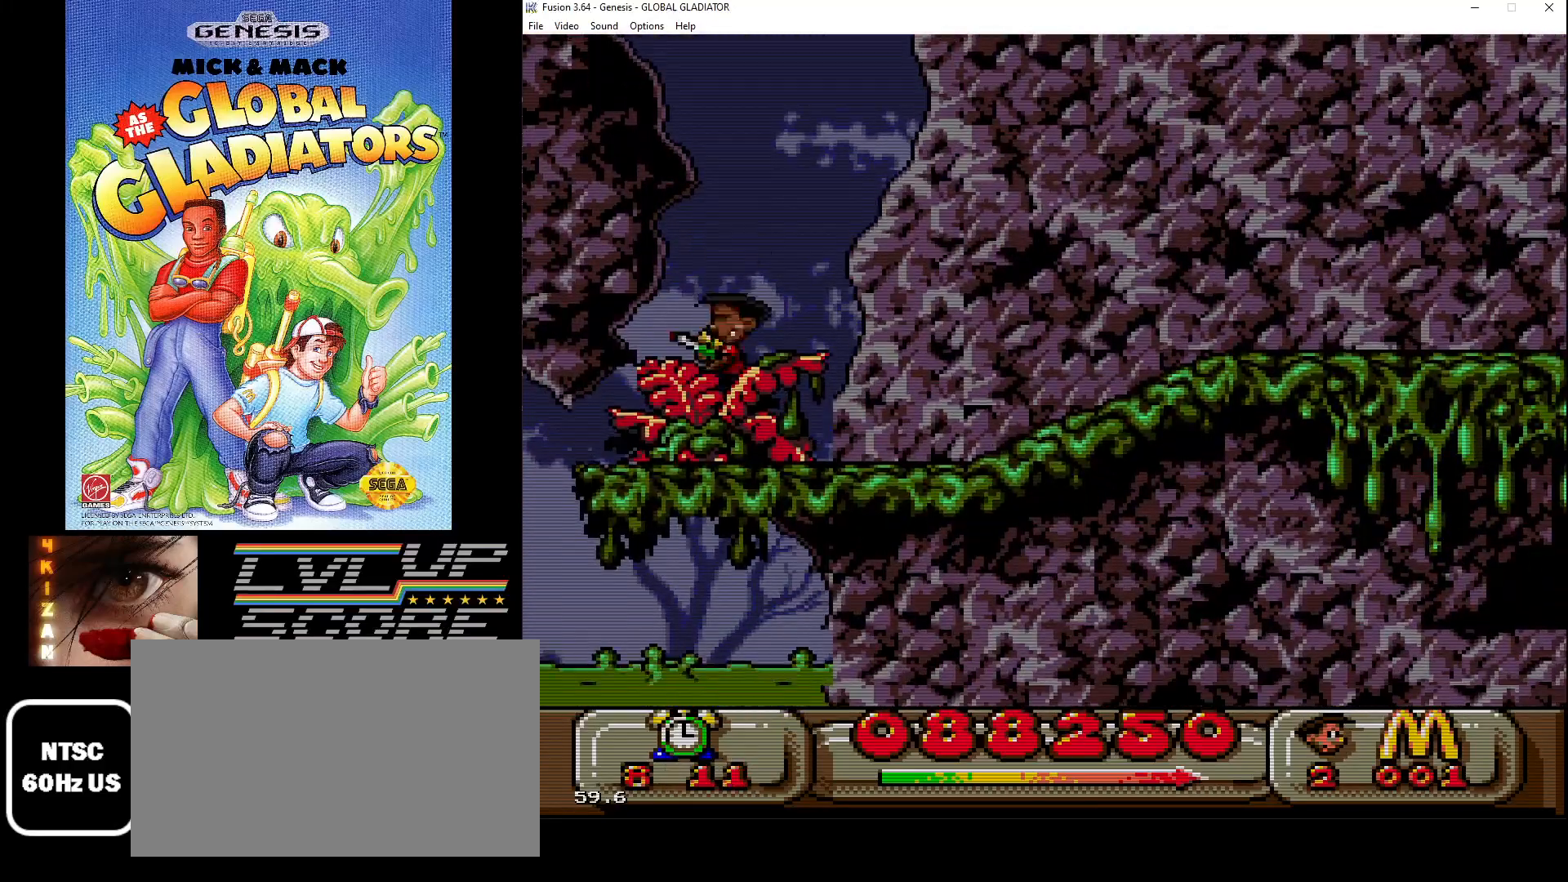
{"buttons": [], "events": [[50, "C", "up"]]}
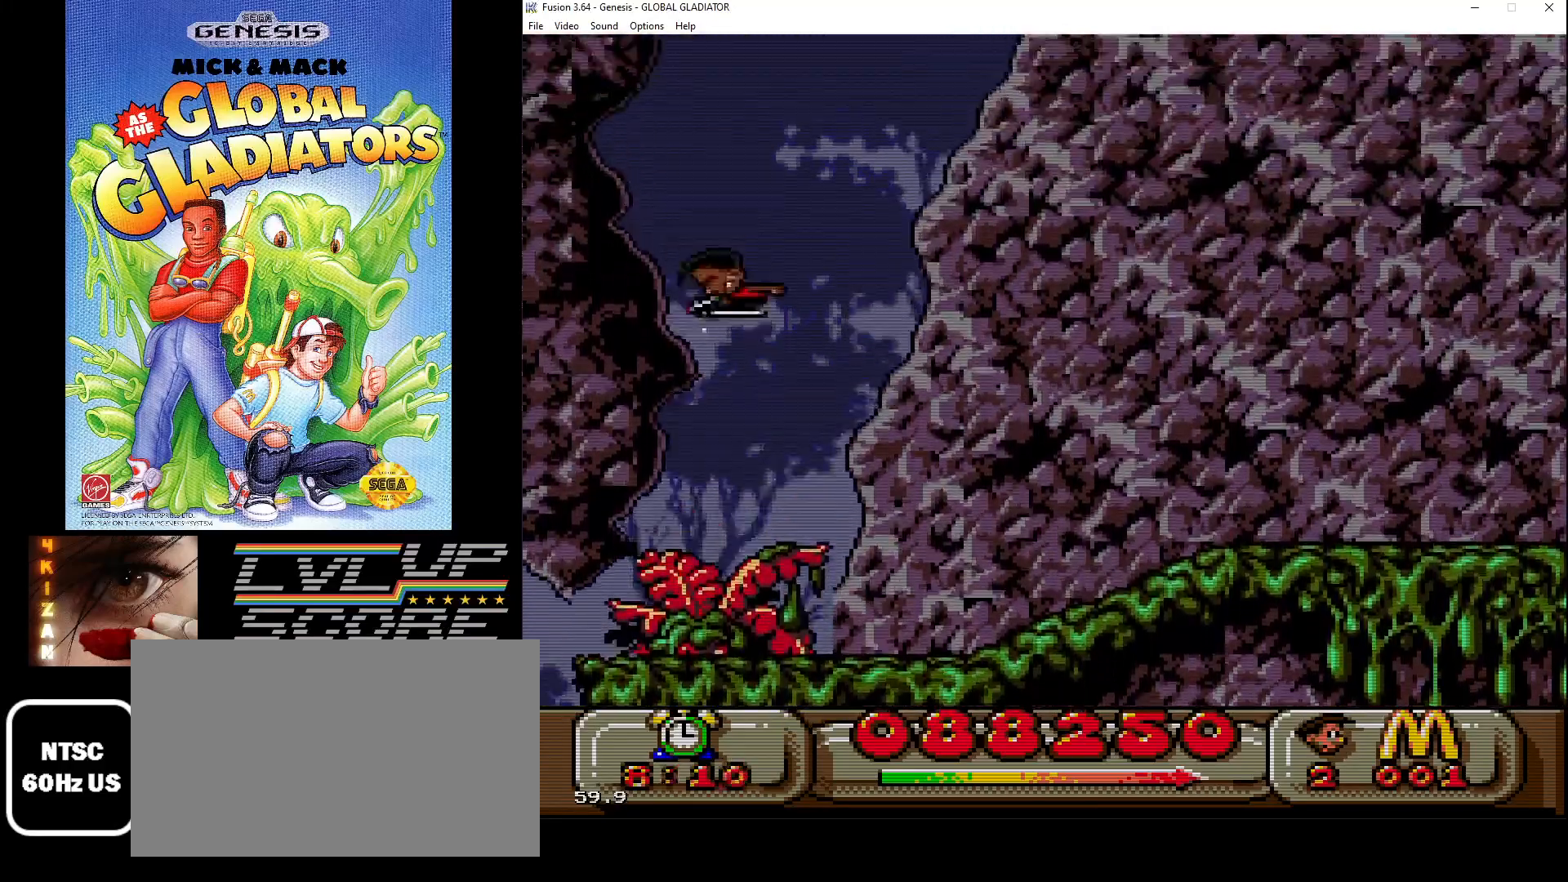
{"buttons": [], "events": []}
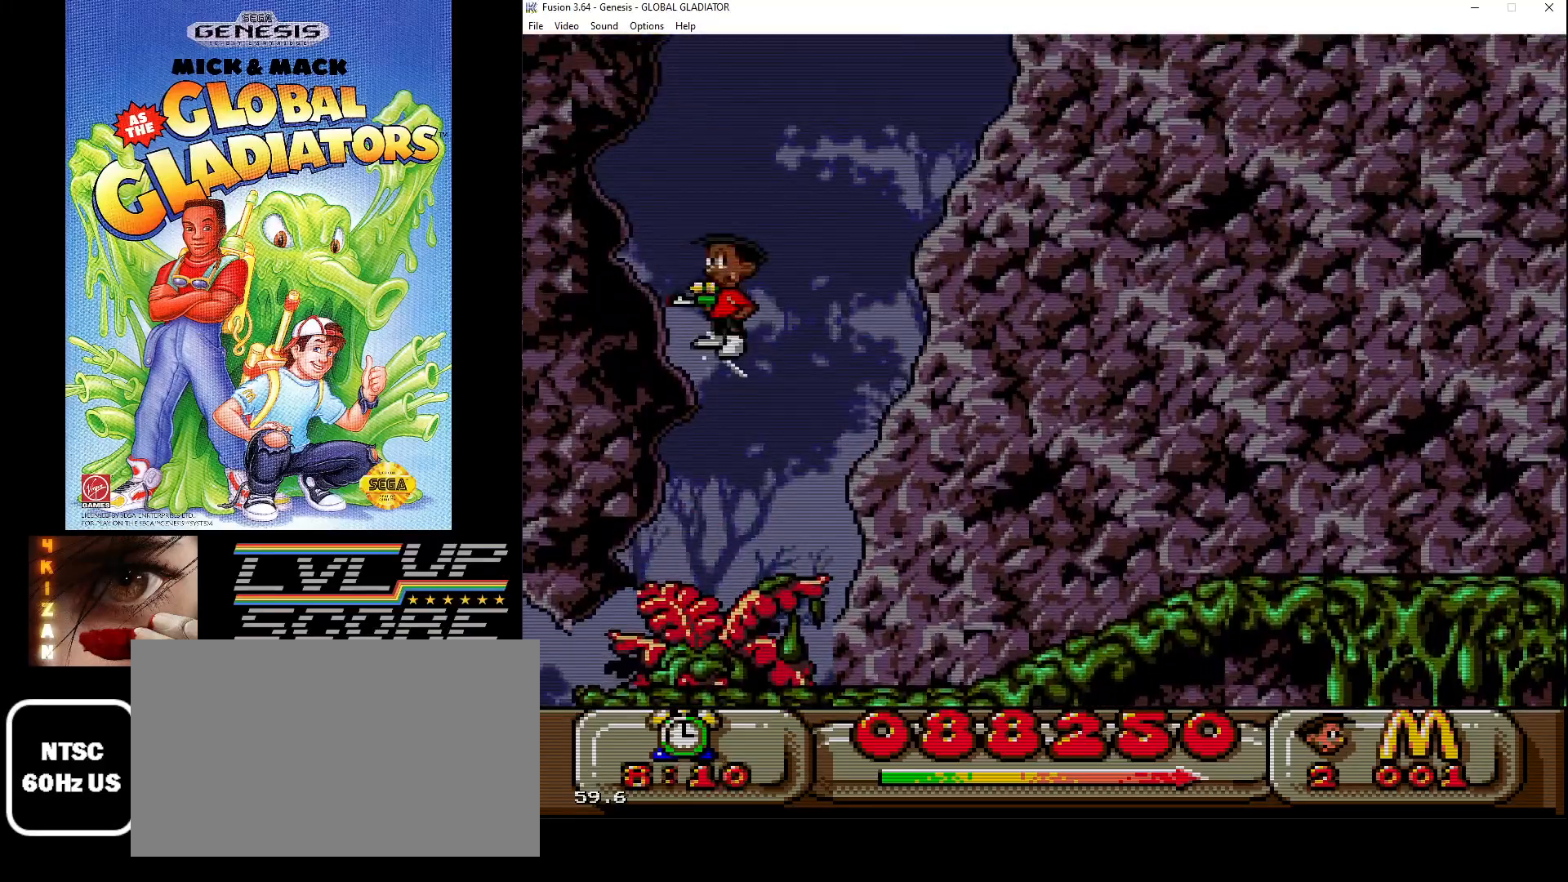
{"buttons": ["DPAD_RIGHT"], "events": [[17, "C", "down"], [250, "DPAD_RIGHT", "down"], [367, "C", "up"]]}
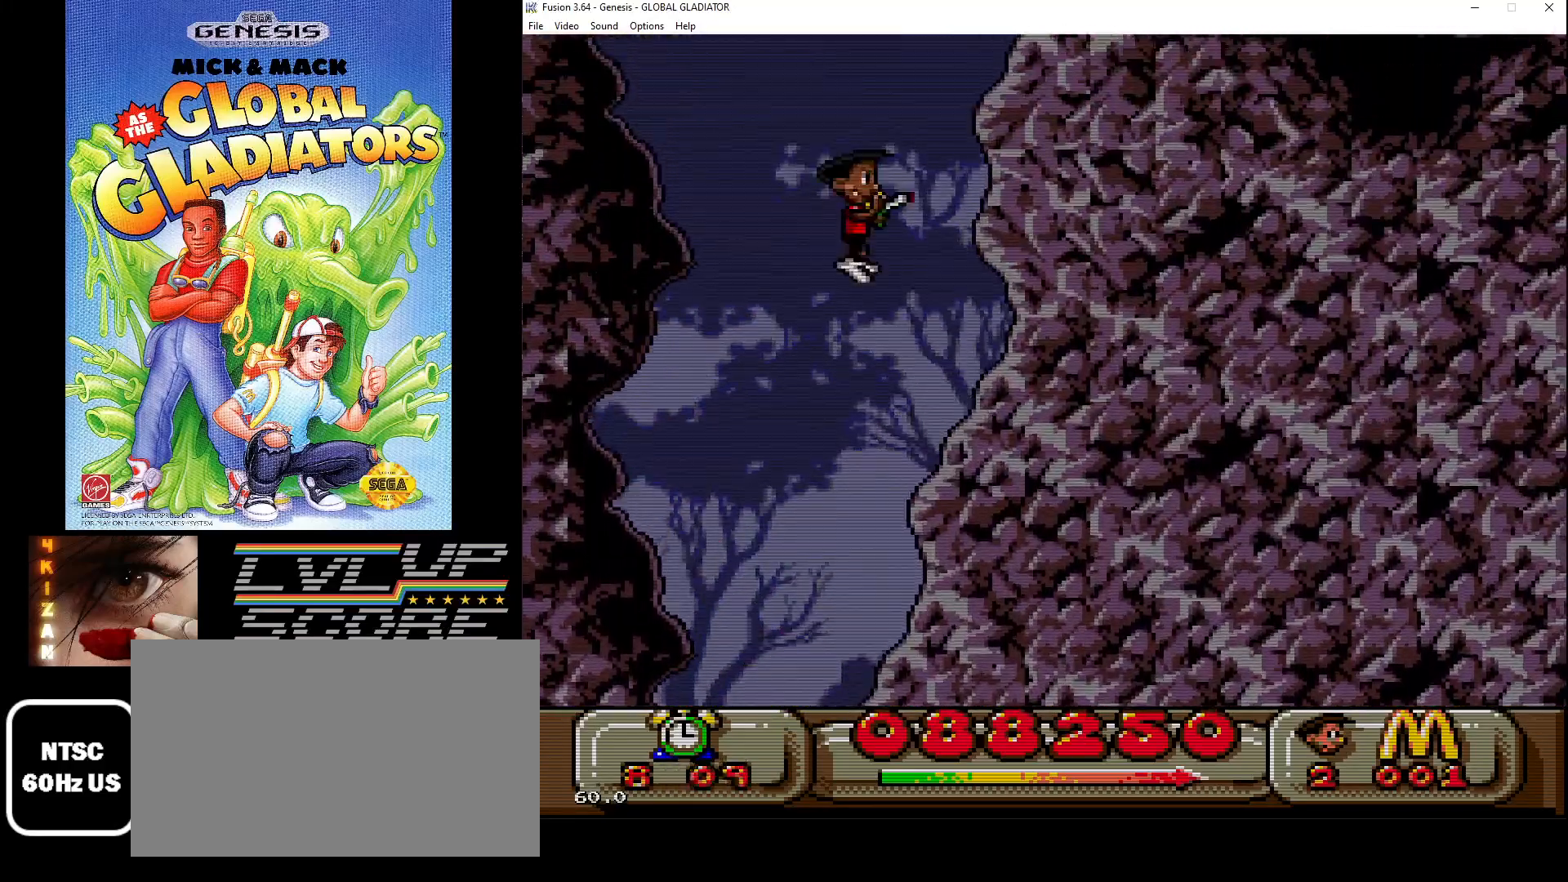
{"buttons": [], "events": [[50, "DPAD_RIGHT", "up"]]}
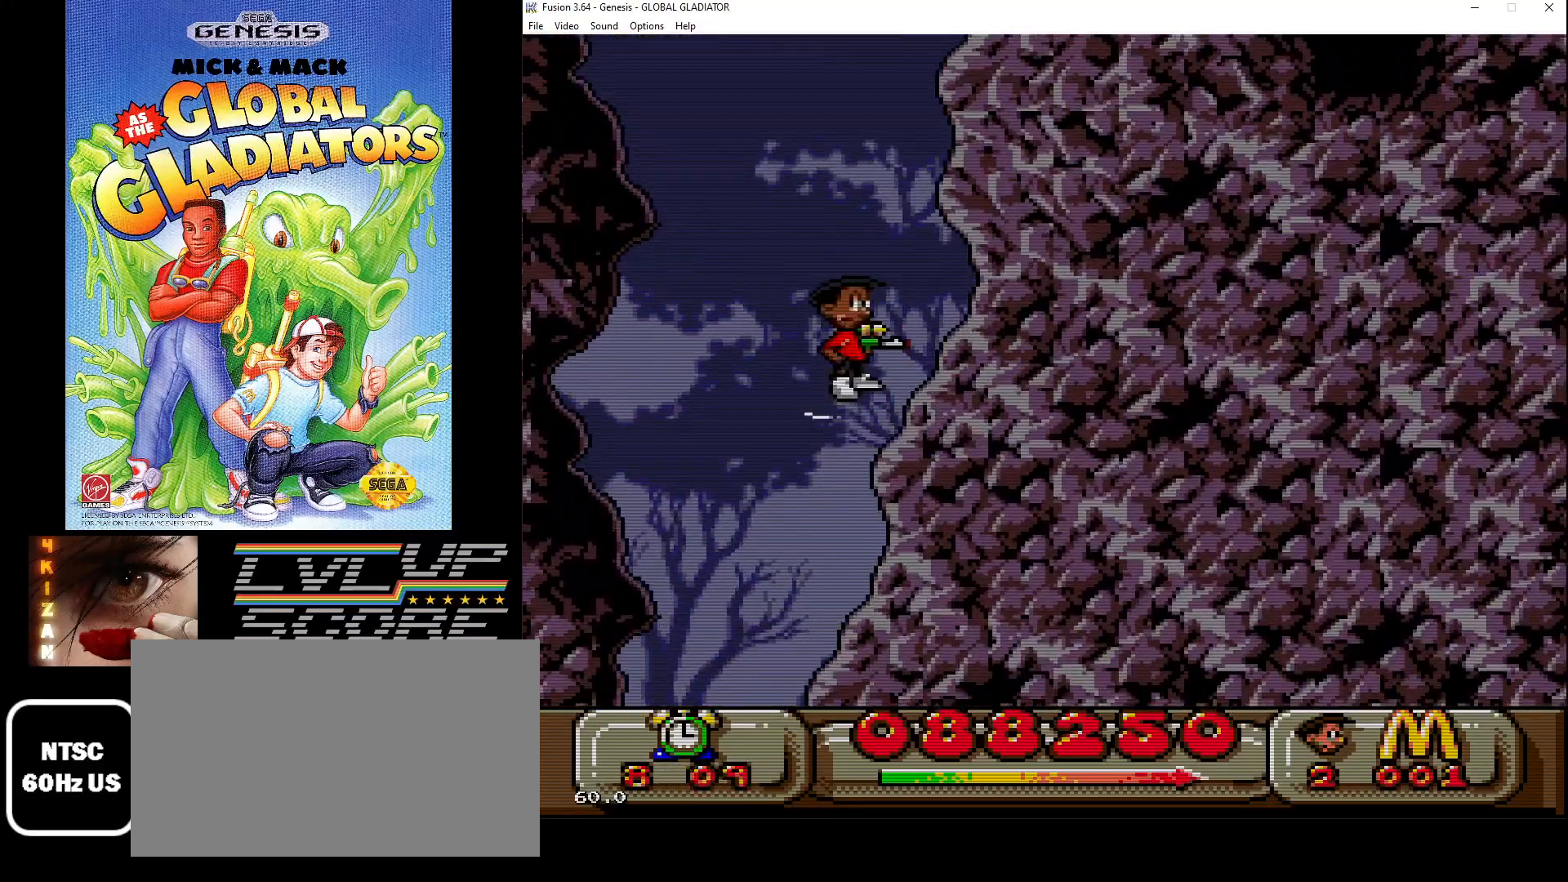
{"buttons": ["C"], "events": [[267, "C", "down"]]}
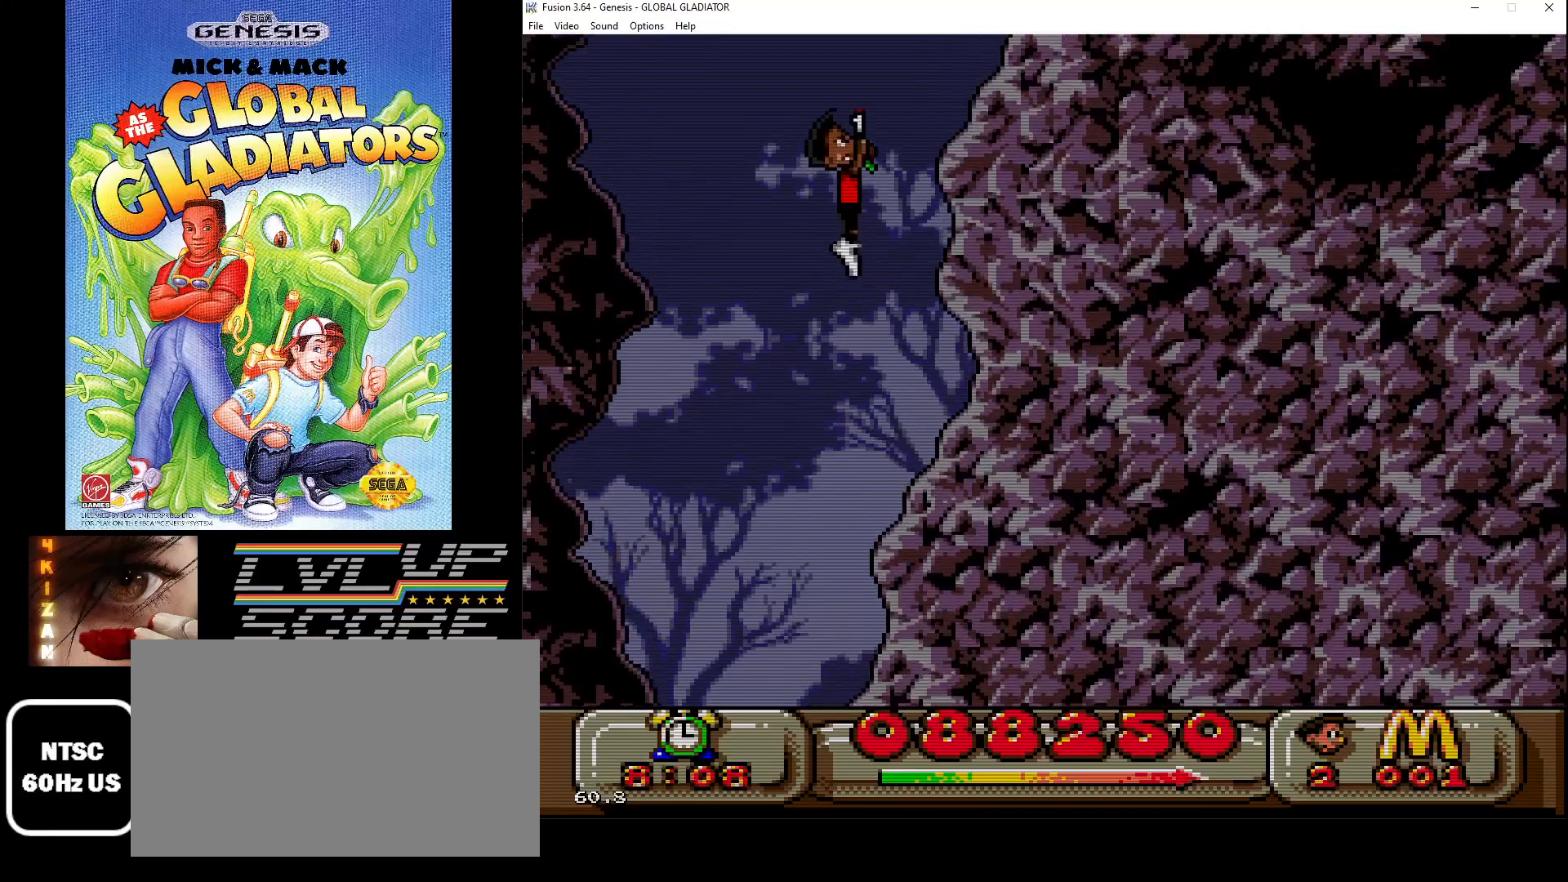
{"buttons": [], "events": [[267, "C", "up"]]}
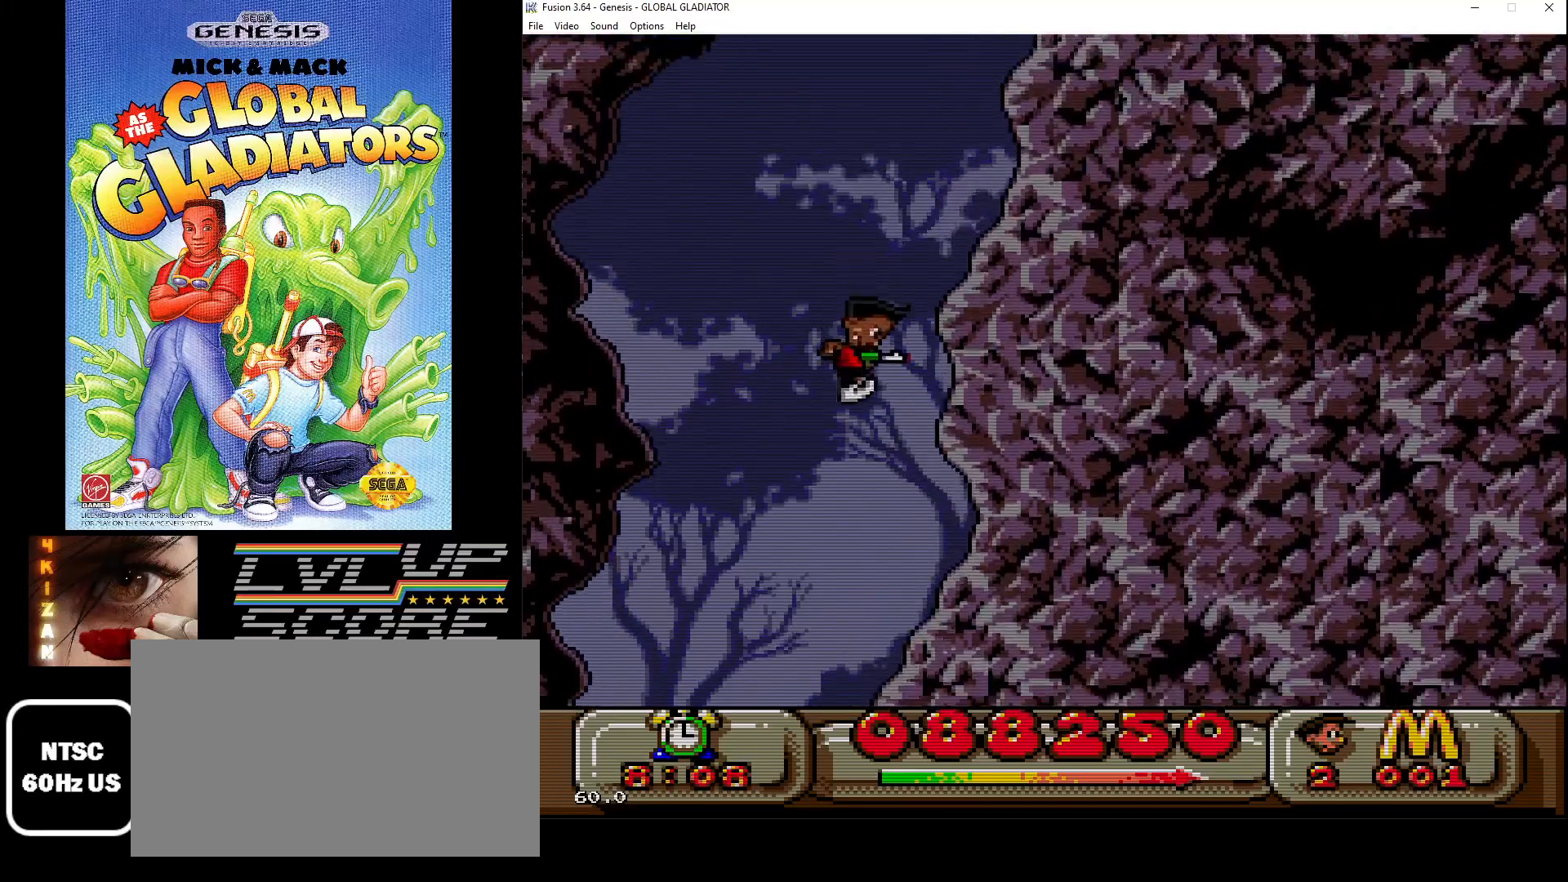
{"buttons": [], "events": []}
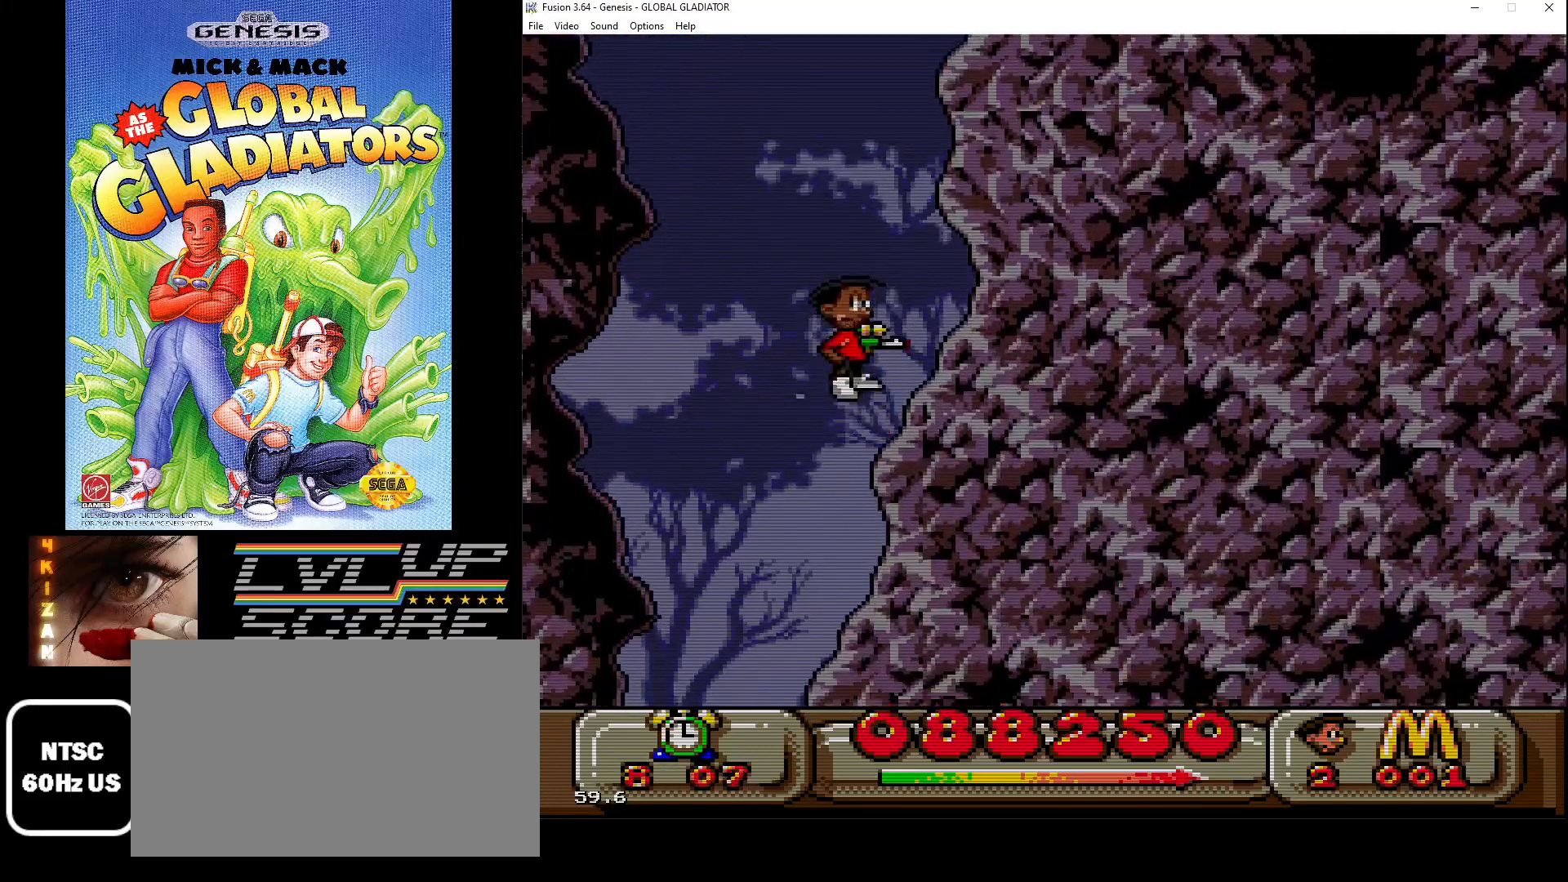
{"buttons": [], "events": []}
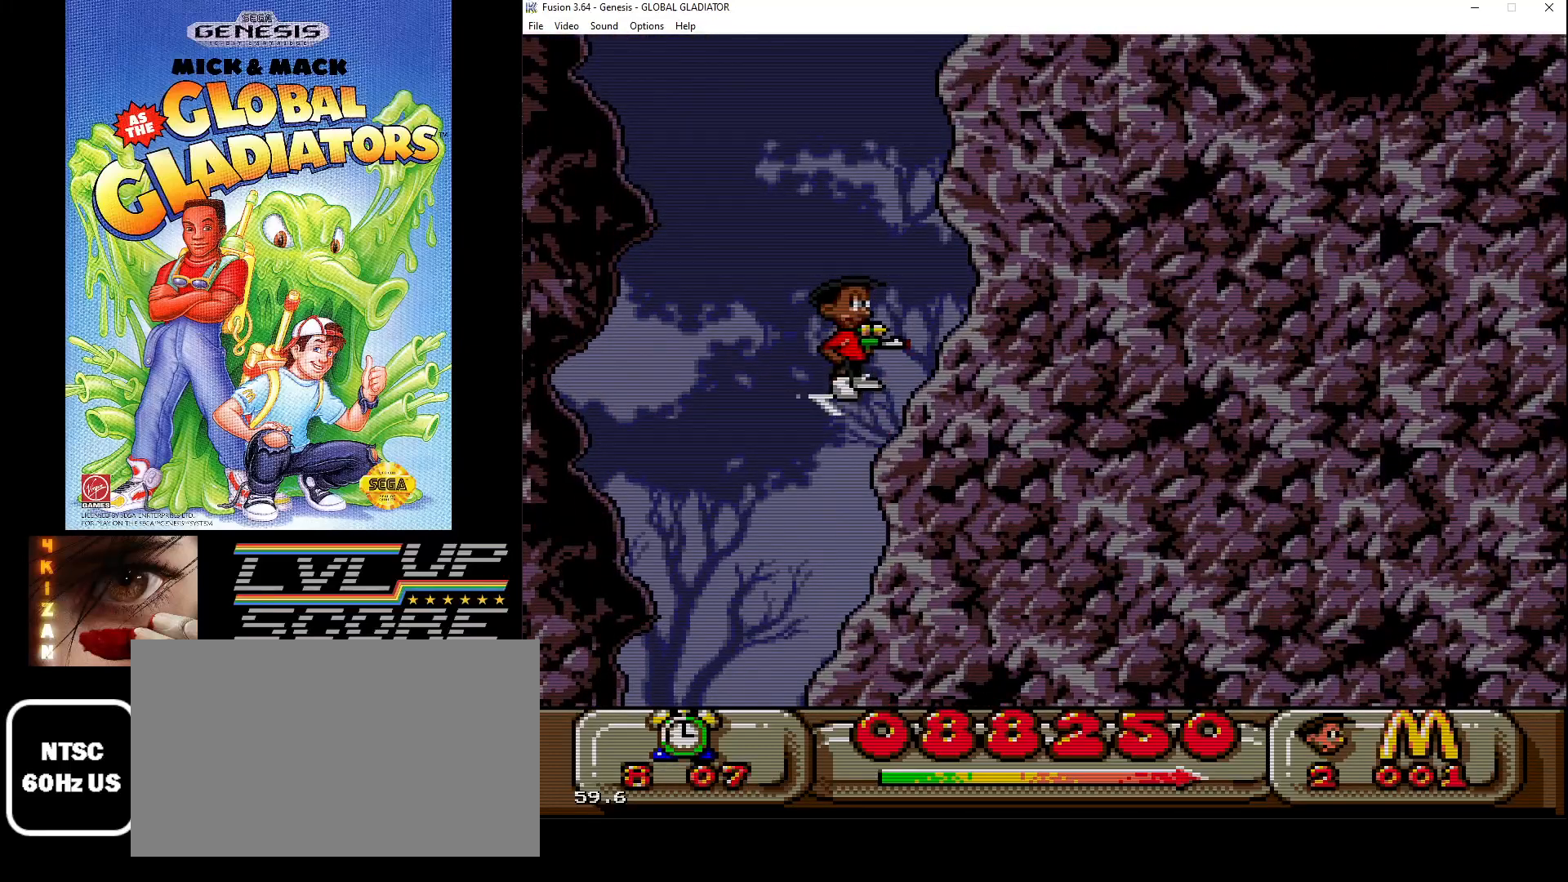
{"buttons": [], "events": []}
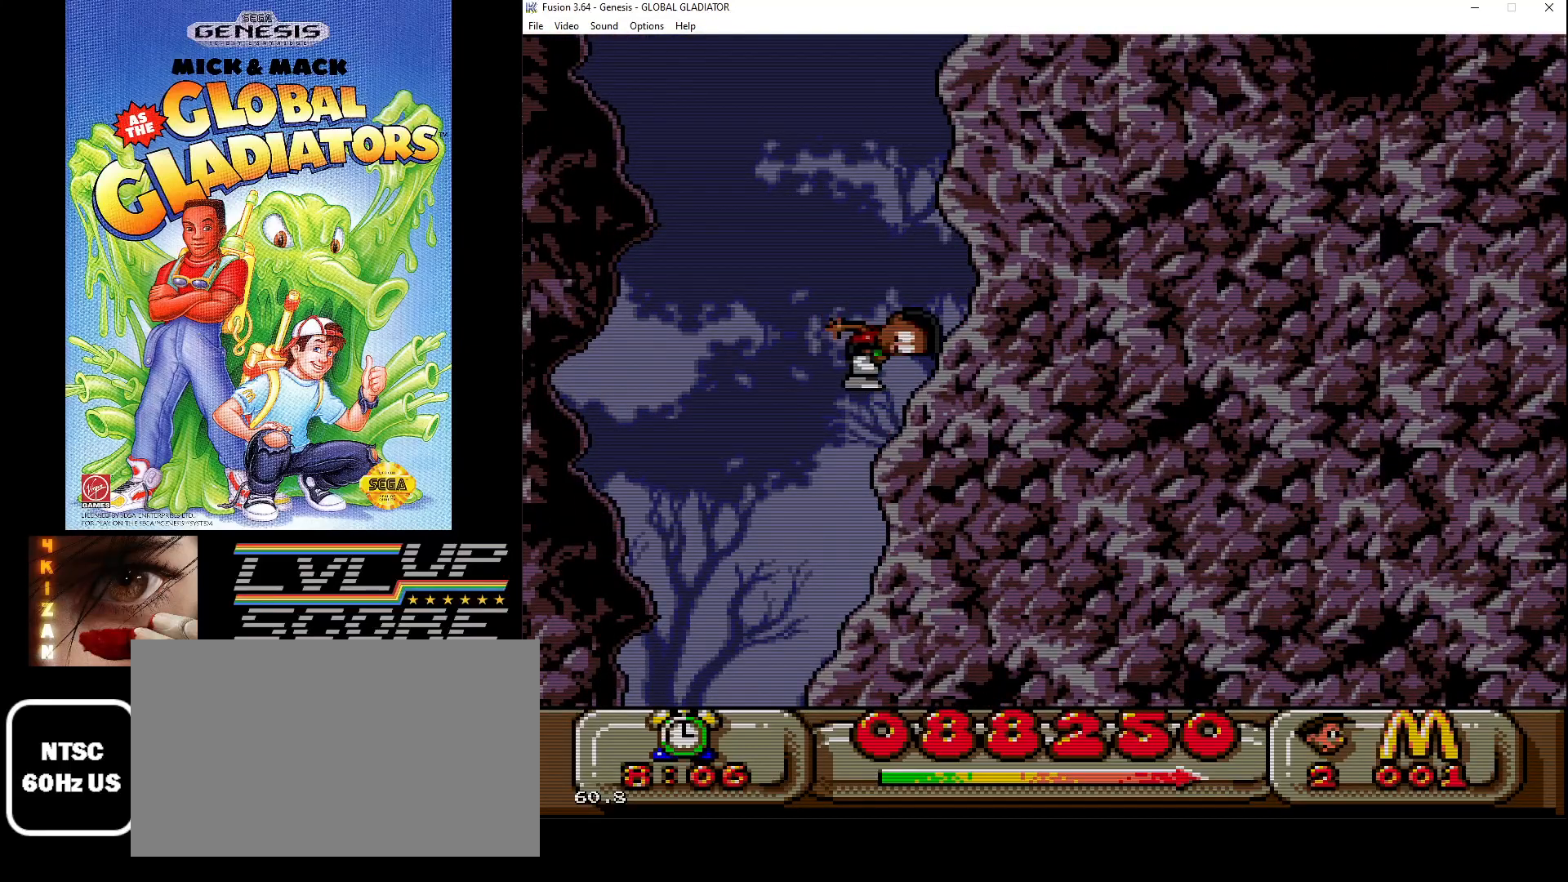
{"buttons": ["C"], "events": [[50, "C", "down"], [117, "DPAD_RIGHT", "down"], [467, "DPAD_RIGHT", "up"]]}
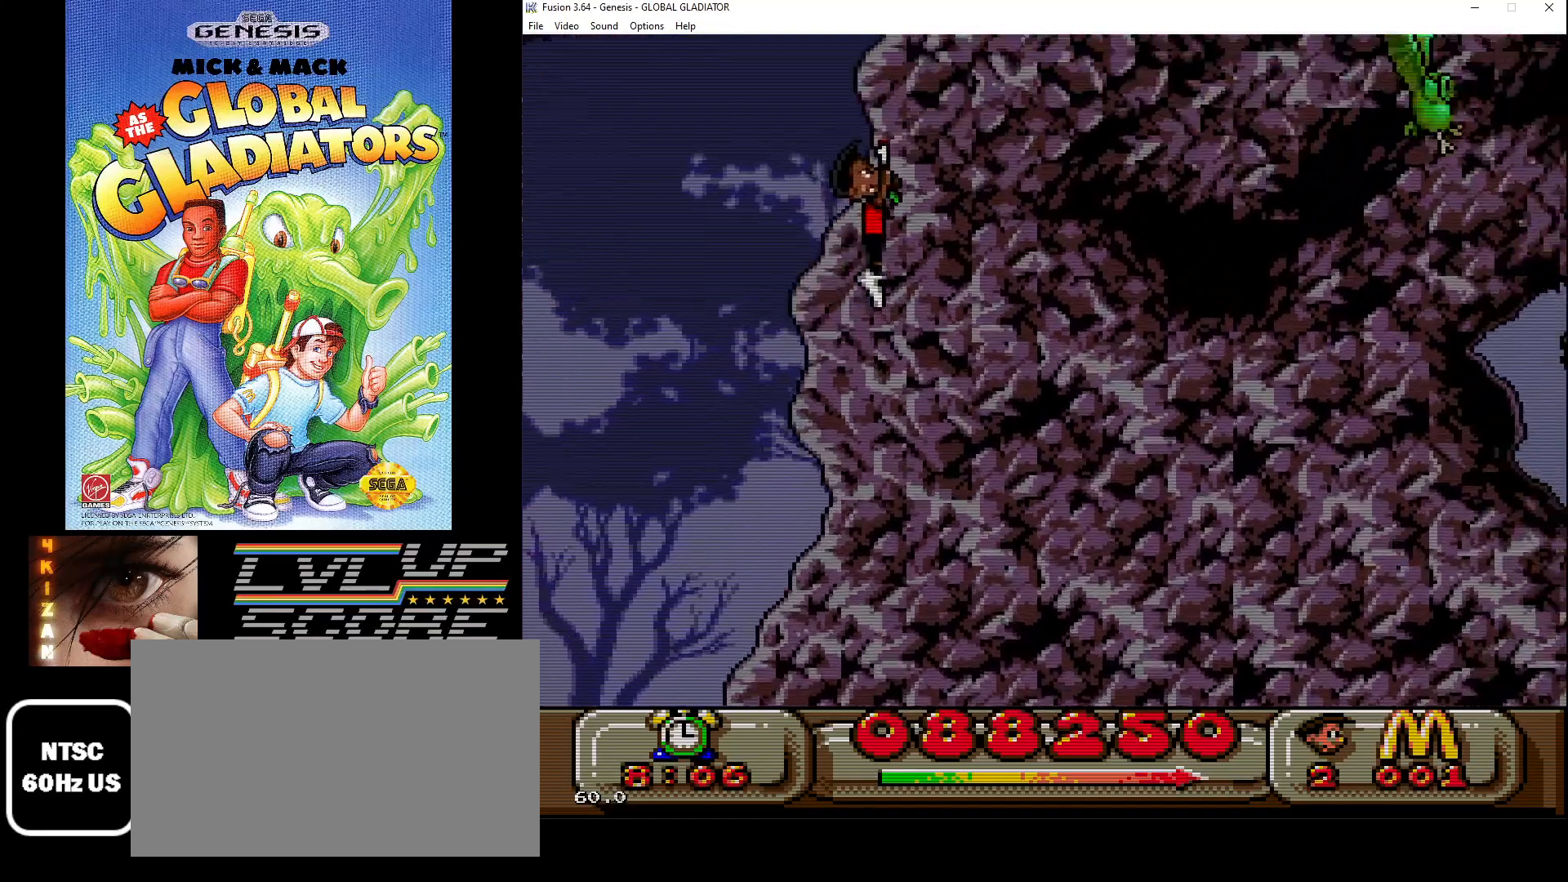
{"buttons": [], "events": [[17, "C", "up"]]}
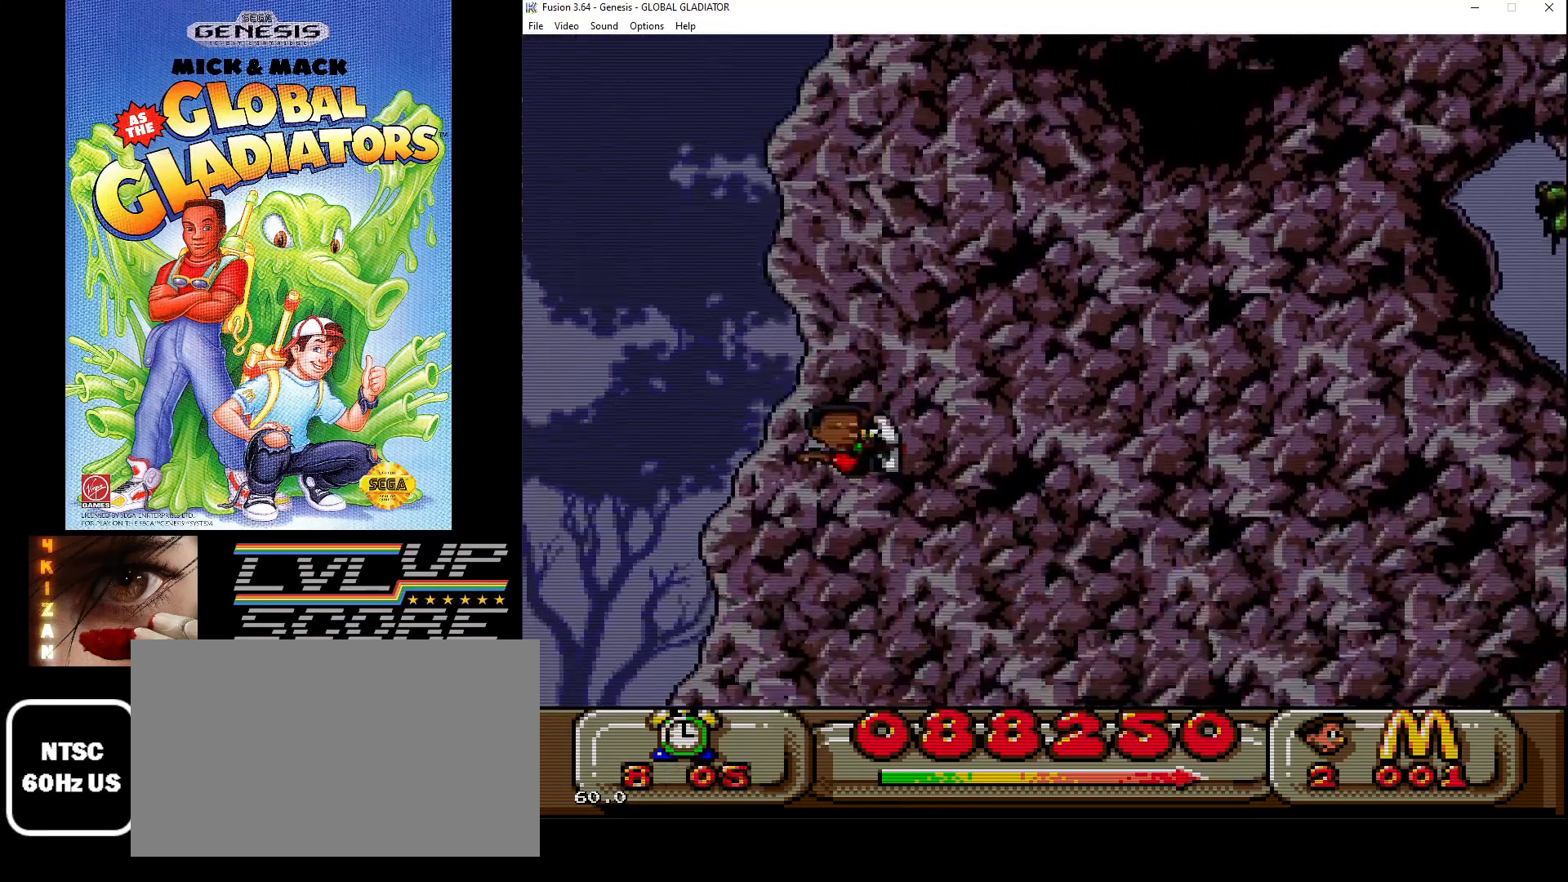
{"buttons": ["DPAD_RIGHT"], "events": [[250, "DPAD_RIGHT", "down"]]}
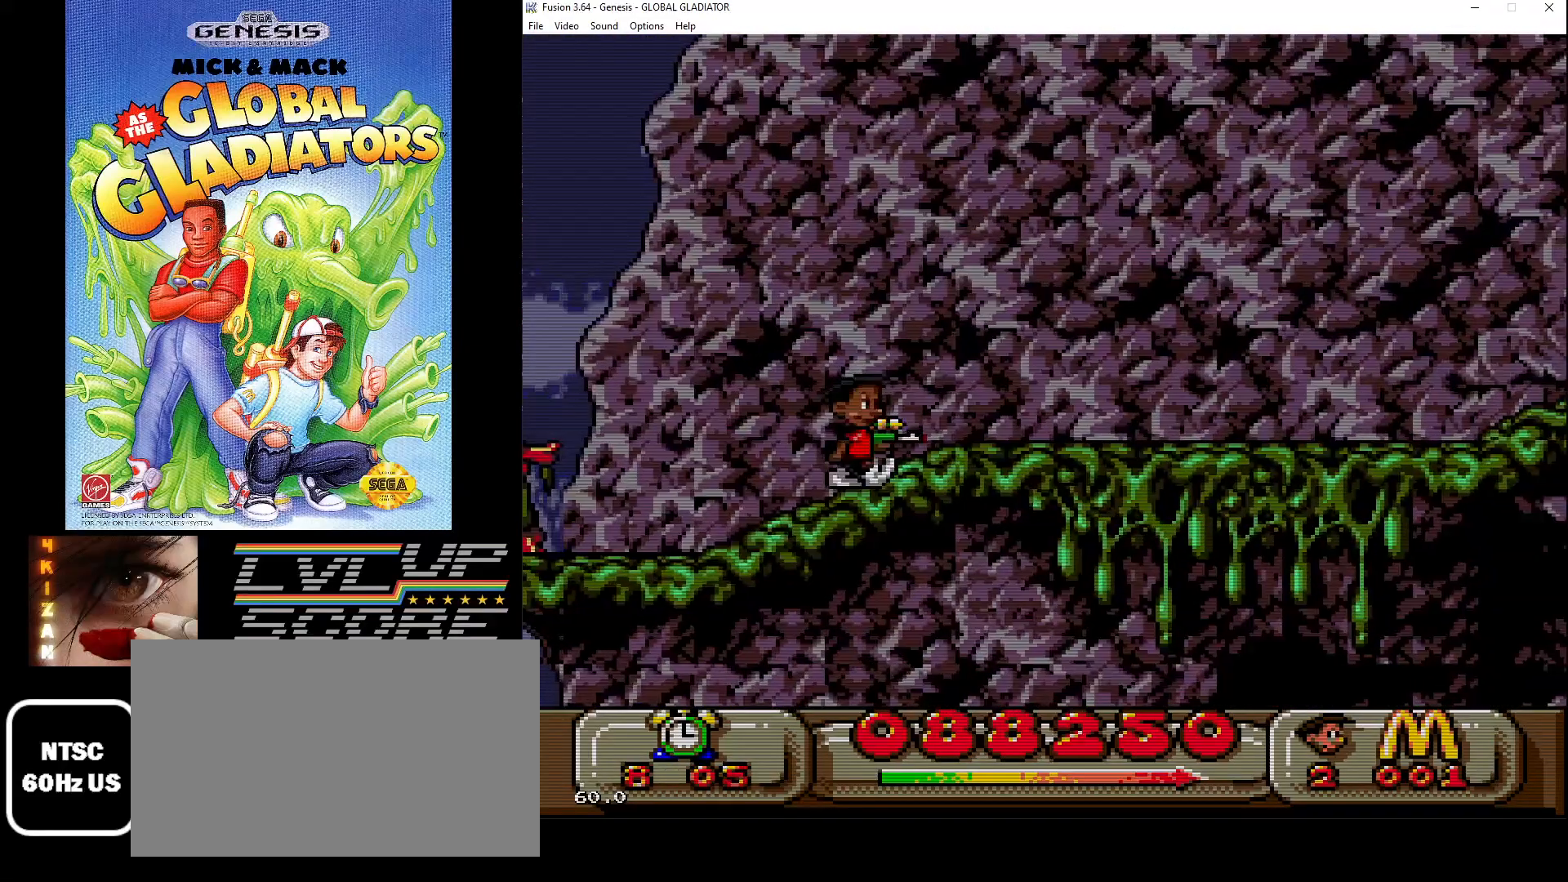
{"buttons": ["DPAD_RIGHT"], "events": []}
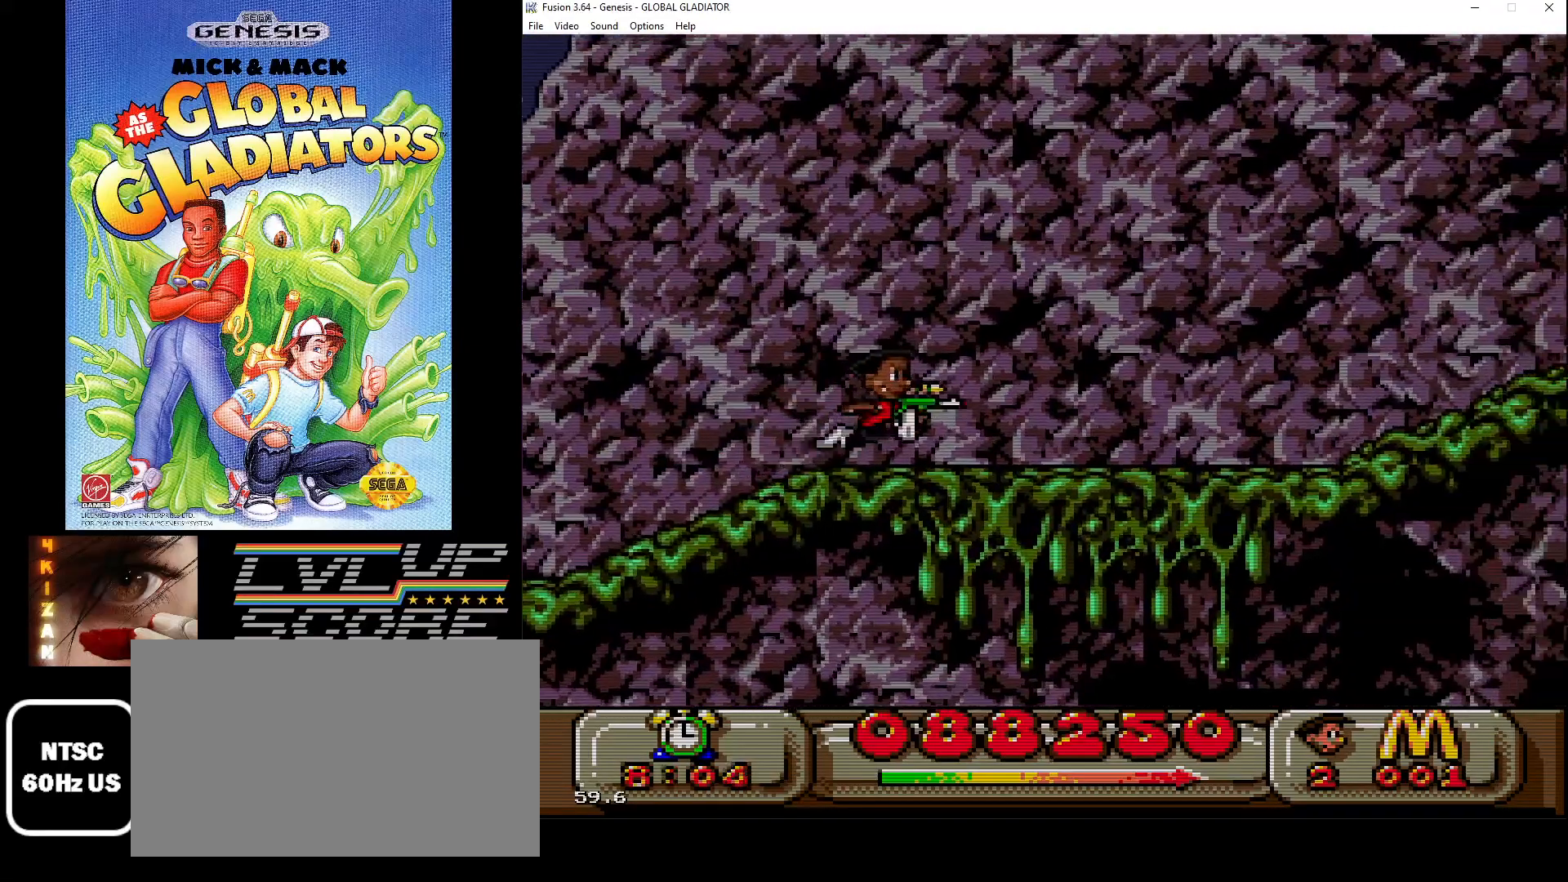
{"buttons": ["DPAD_RIGHT"], "events": []}
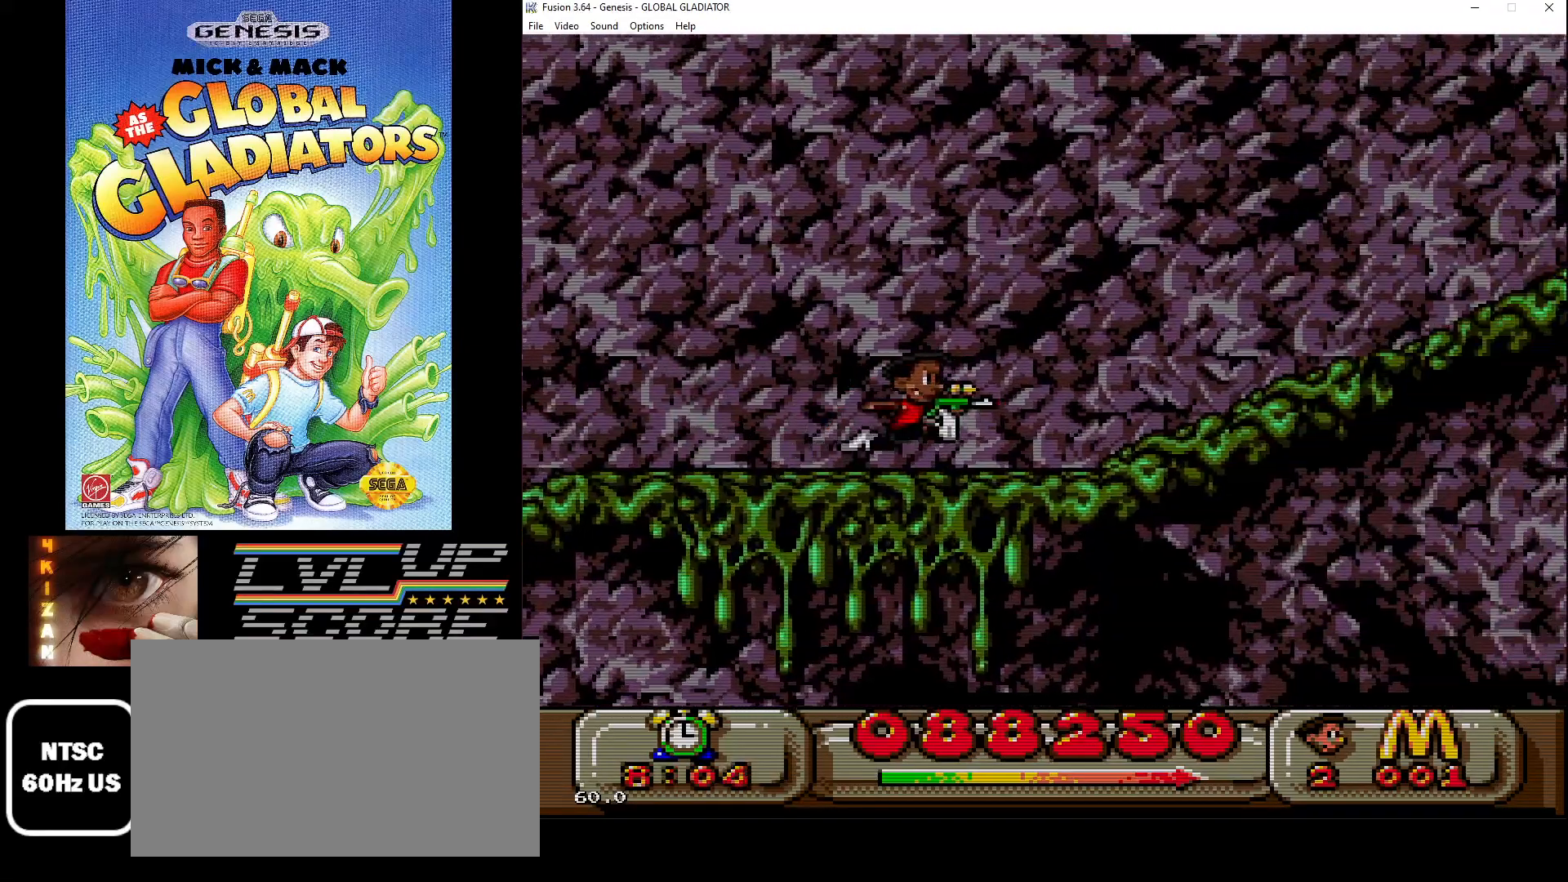
{"buttons": ["DPAD_RIGHT"], "events": []}
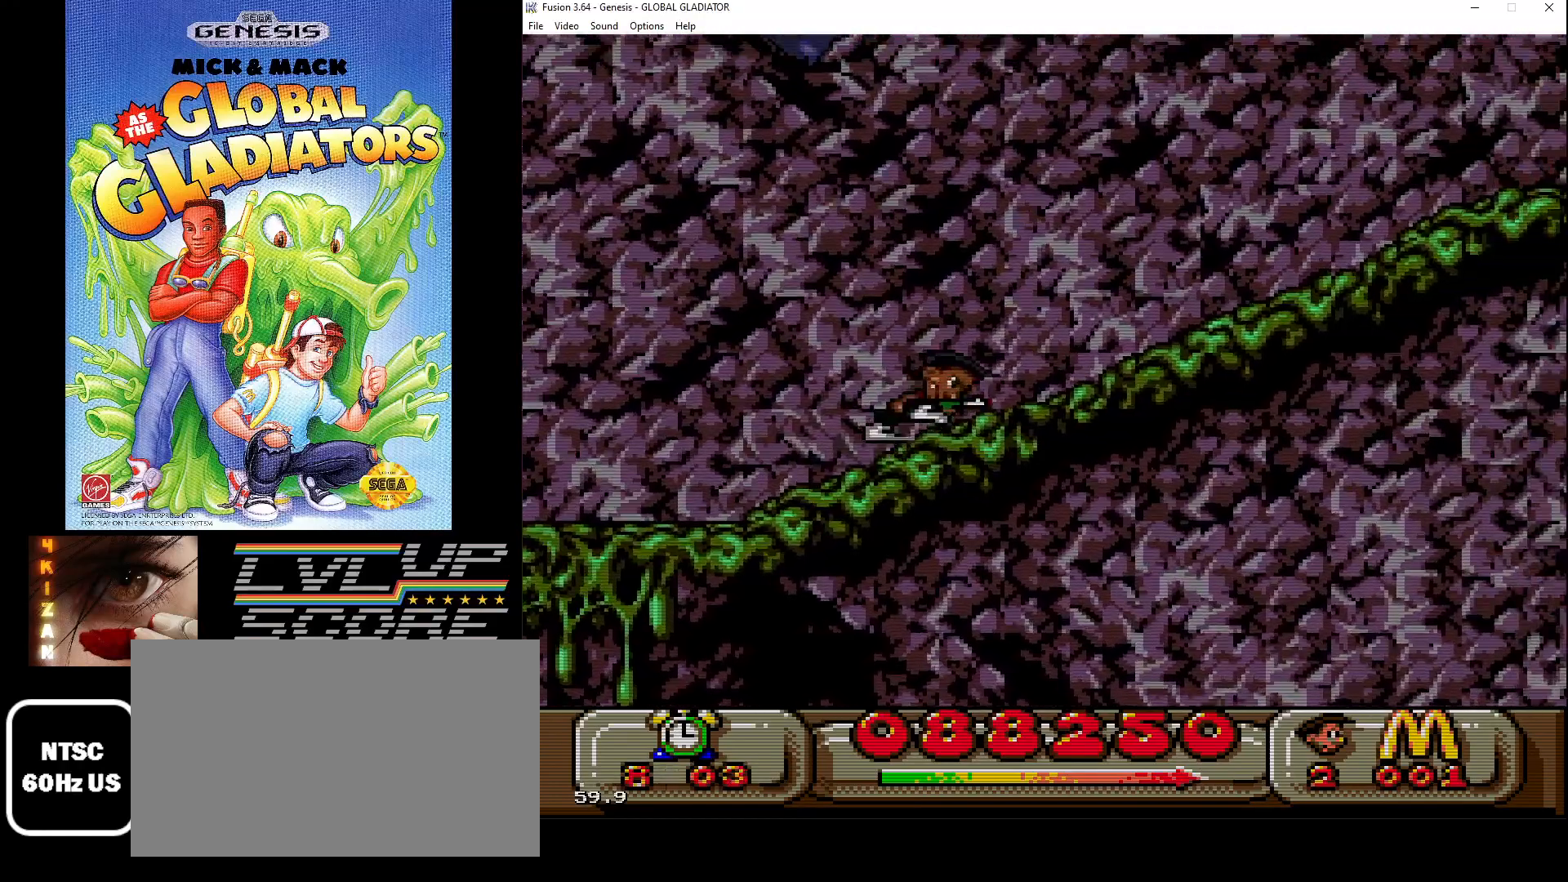
{"buttons": [], "events": [[500, "DPAD_RIGHT", "up"]]}
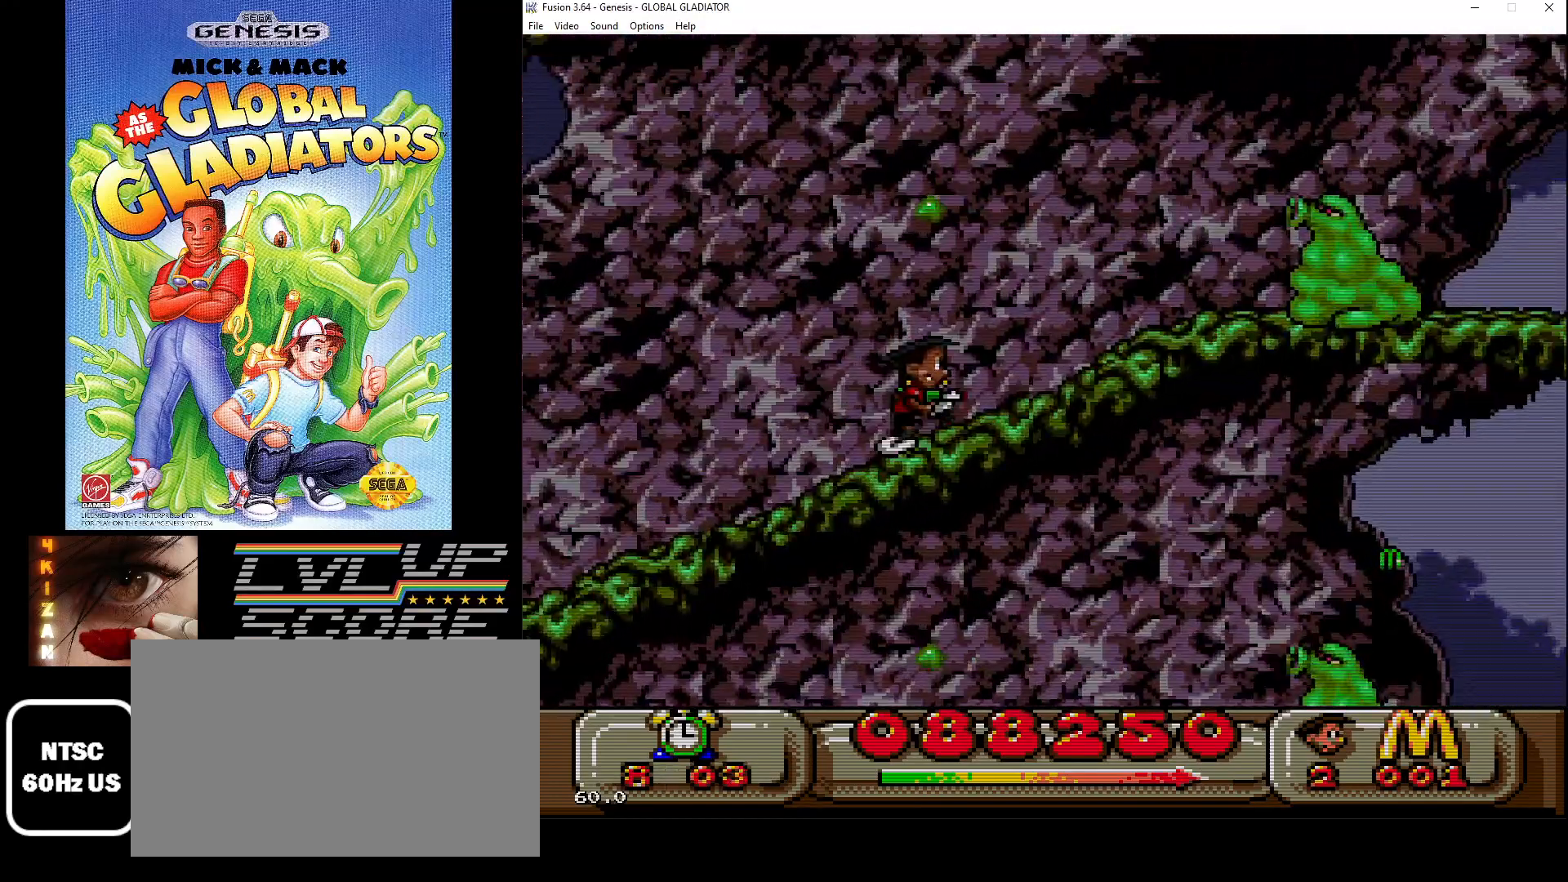
{"buttons": ["DPAD_RIGHT"], "events": [[17, "B", "down"], [133, "B", "up"], [167, "DPAD_RIGHT", "down"], [400, "B", "down"], [483, "B", "up"]]}
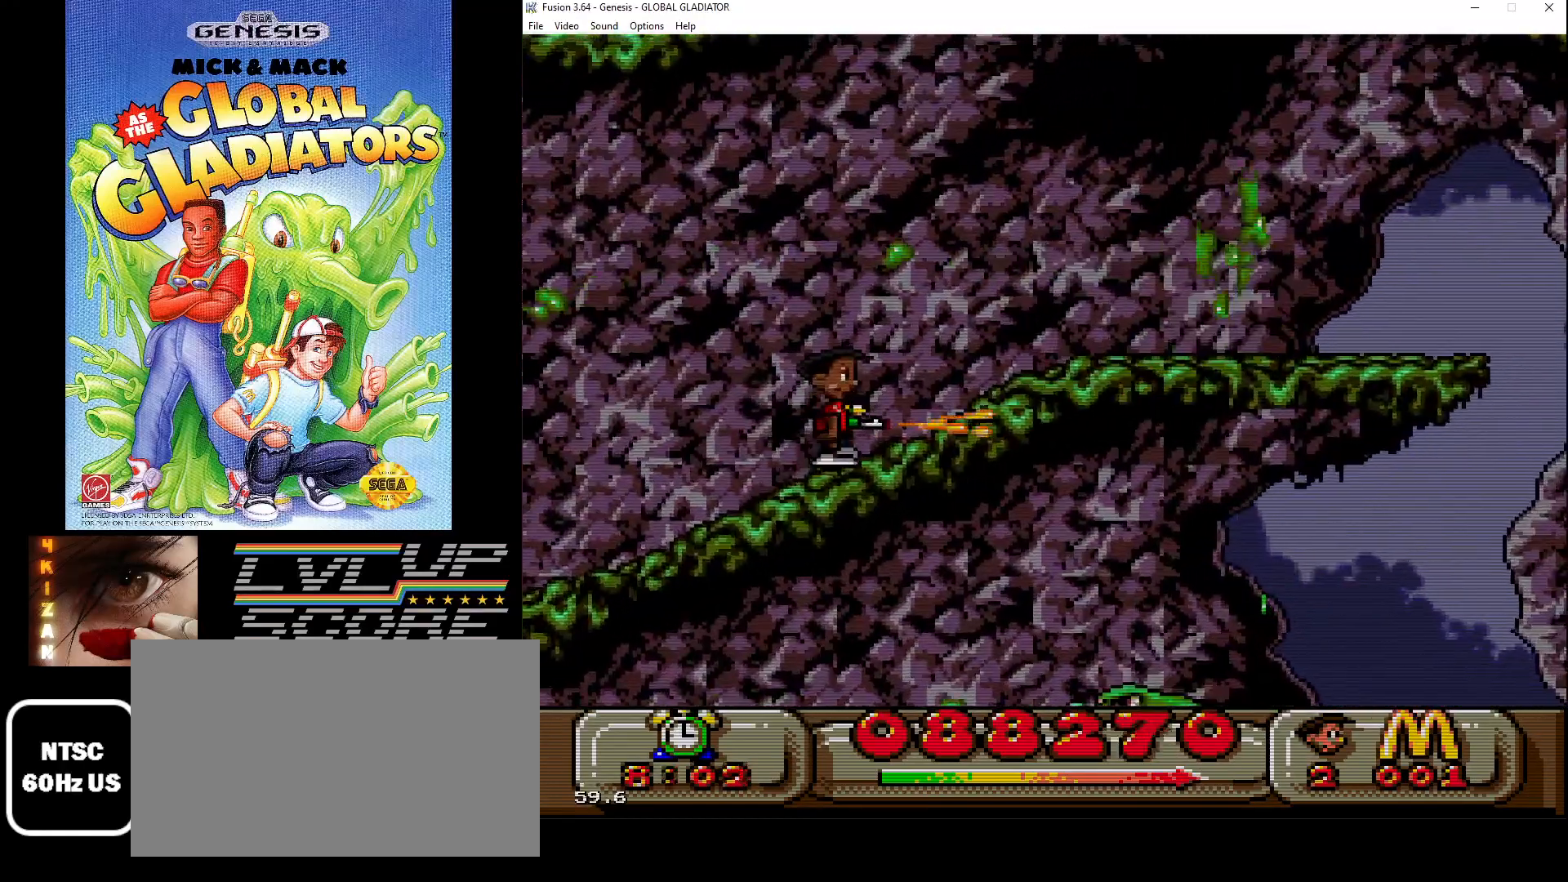
{"buttons": ["DPAD_RIGHT"], "events": [[50, "B", "down"], [133, "B", "up"], [217, "B", "down"], [300, "B", "up"]]}